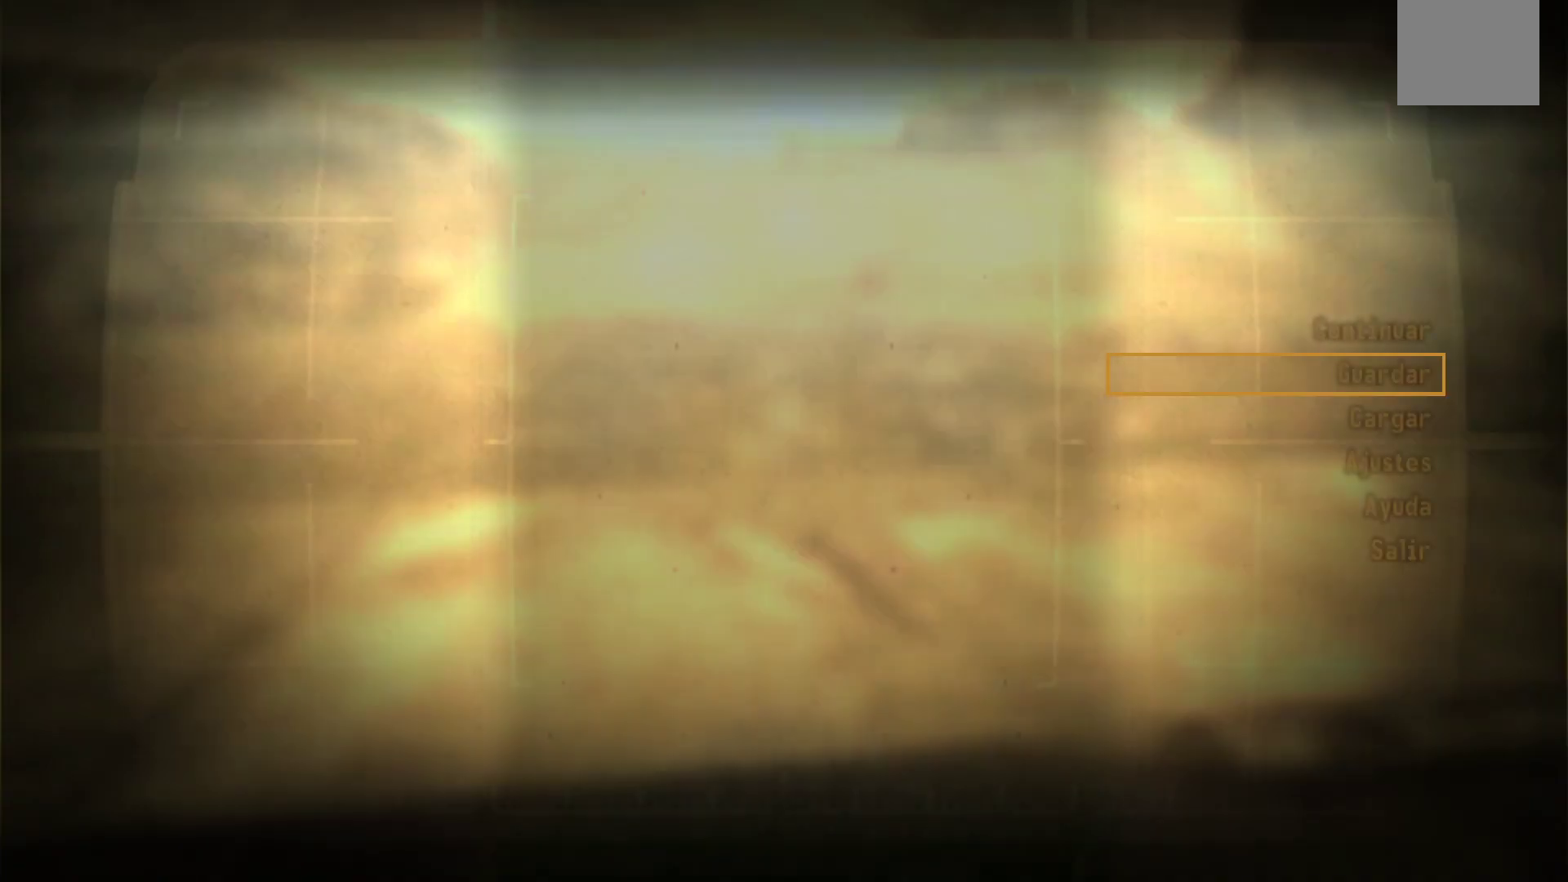
Gameplay with a controller (Xbox layout); each line is a JSON object with the inputs held at the frame after it. "events" lists button and stick changes between this image and that frame as [ms after this image, input, new state], when the widget could be followed in between.
{"buttons": [], "left_stick": "center", "right_stick": "center", "events": []}
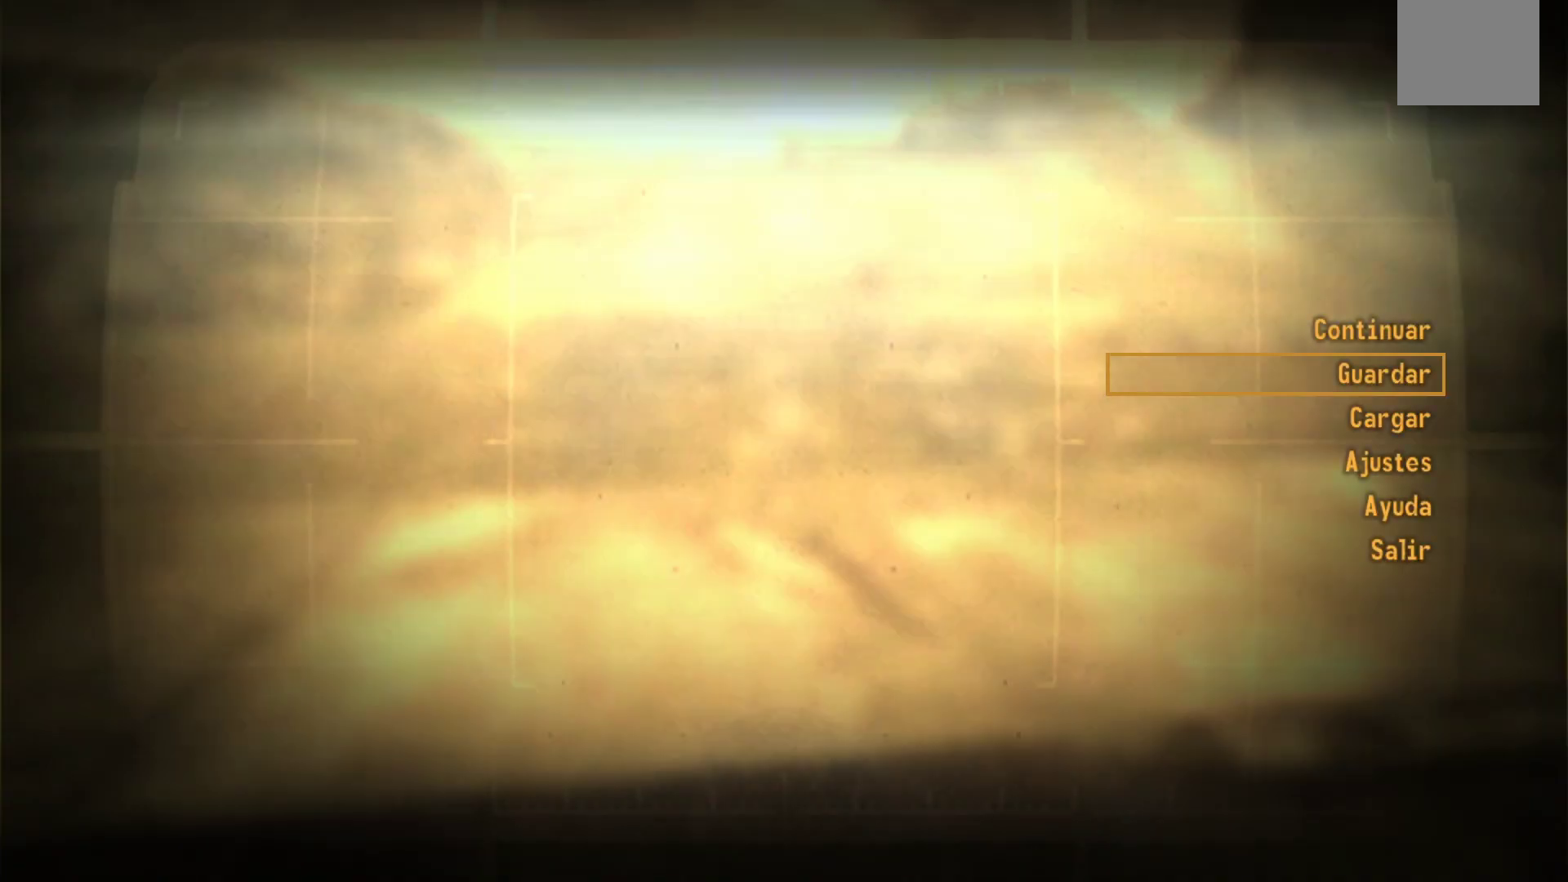
{"buttons": [], "left_stick": "center", "right_stick": "center", "events": [[133, "B", "down"], [283, "B", "up"]]}
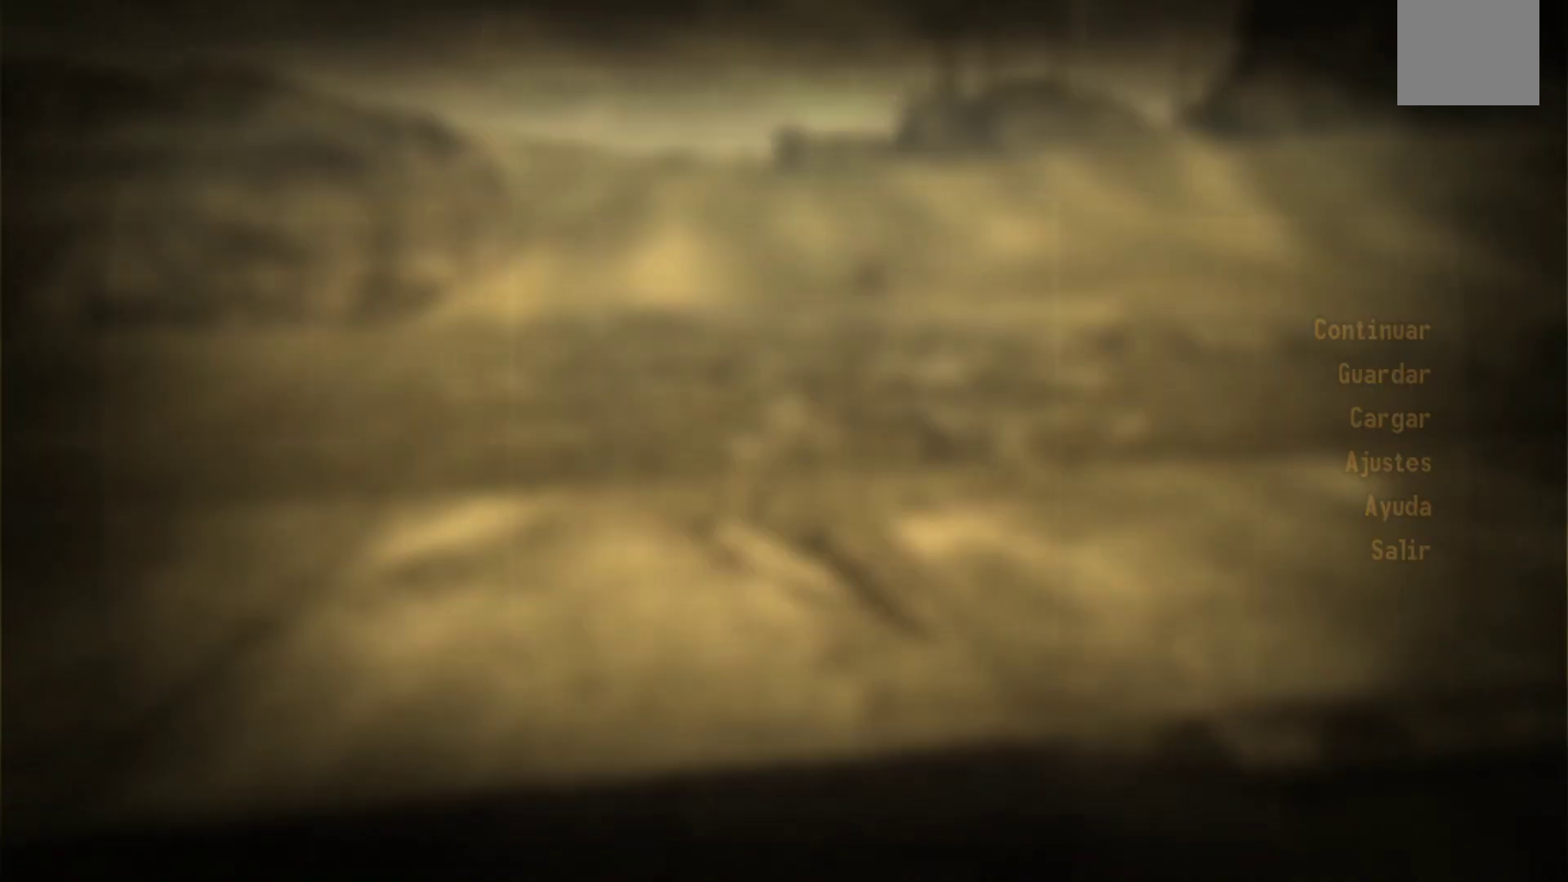
{"buttons": [], "left_stick": "center", "right_stick": "center", "events": []}
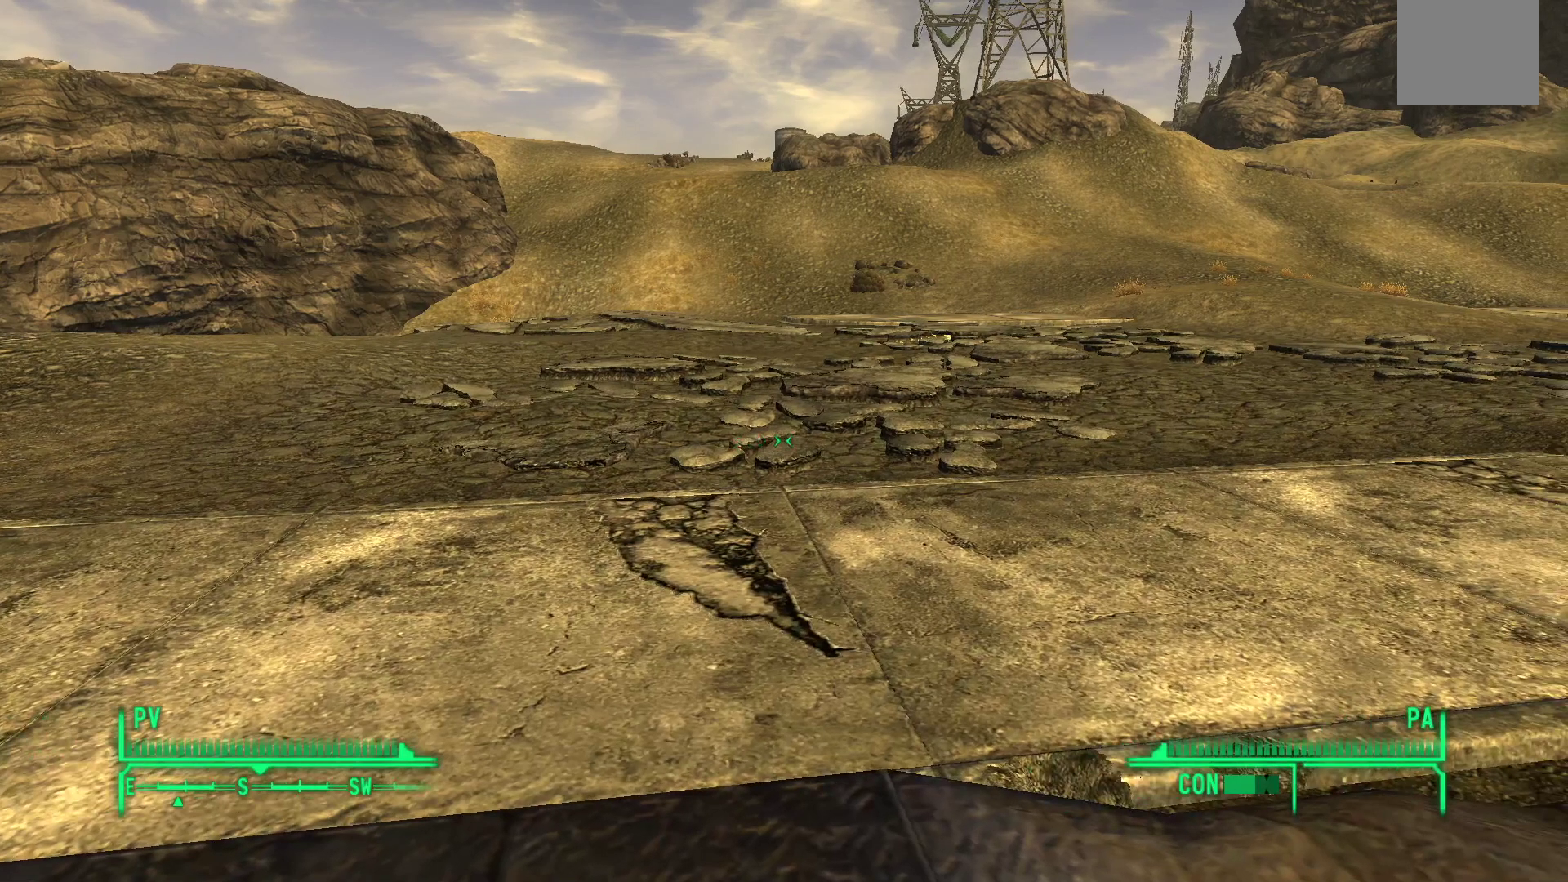
{"buttons": [], "left_stick": "center", "right_stick": "center", "events": []}
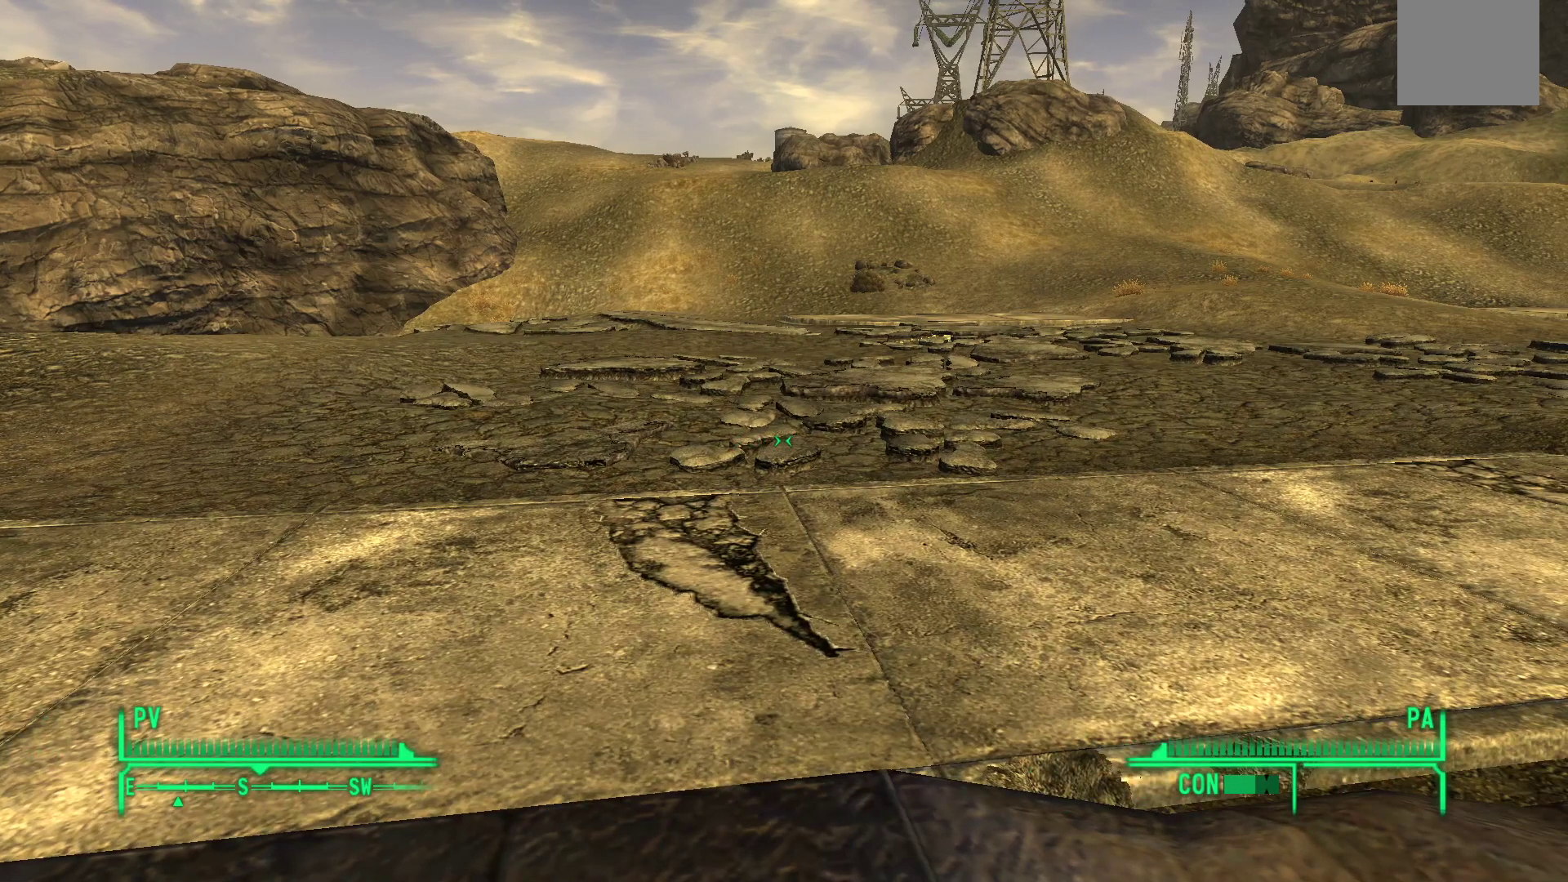
{"buttons": [], "left_stick": "center", "right_stick": "center", "events": []}
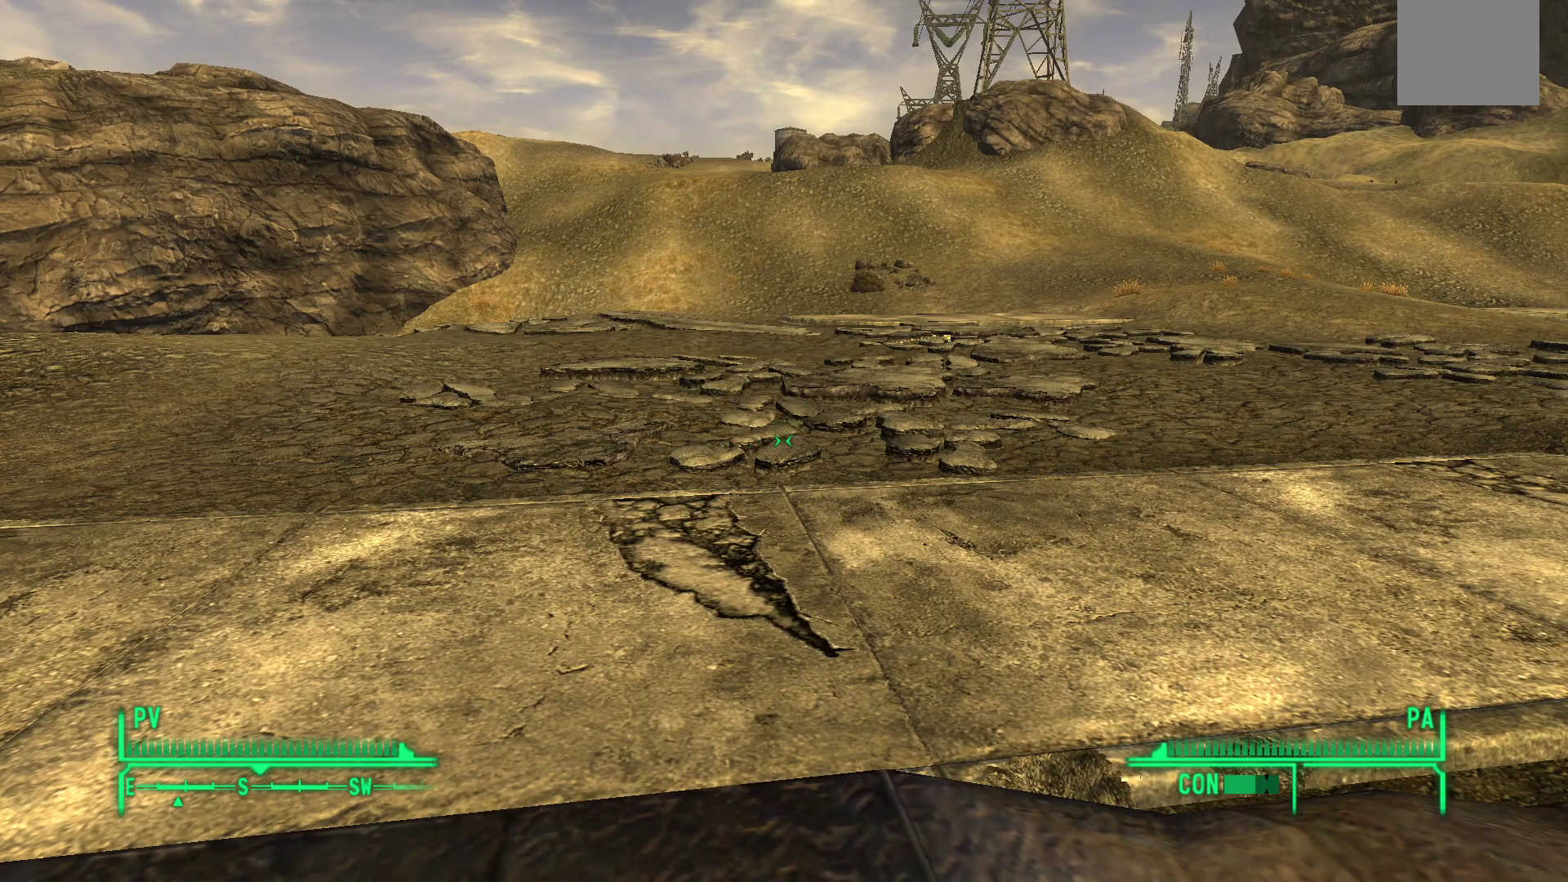
{"buttons": [], "left_stick": "center", "right_stick": "center", "events": [[250, "B", "down"], [400, "B", "up"]]}
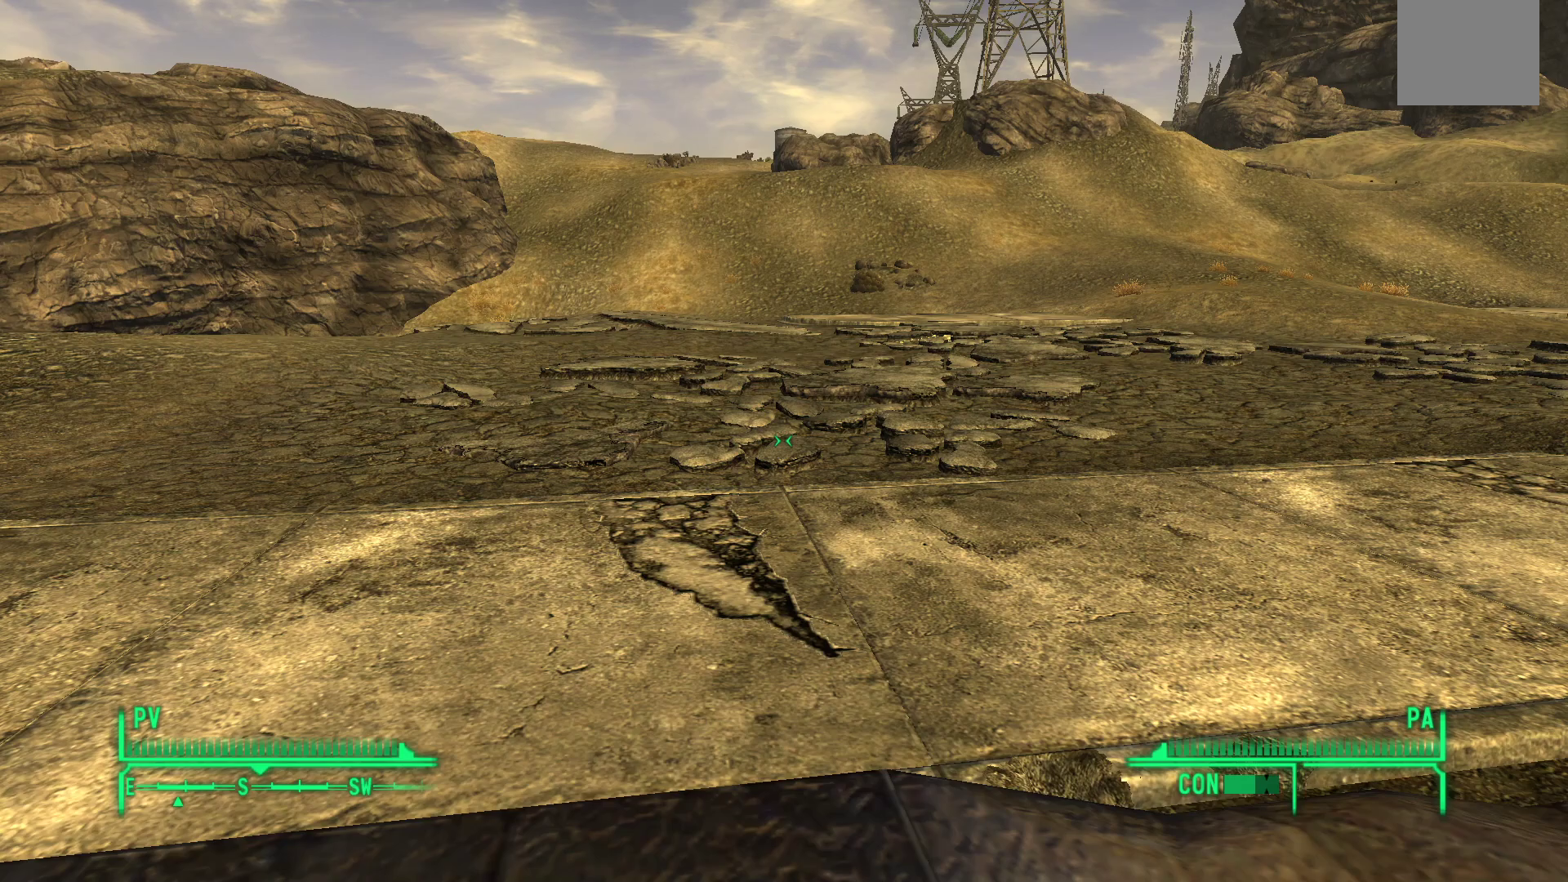
{"buttons": [], "left_stick": "center", "right_stick": "center", "events": []}
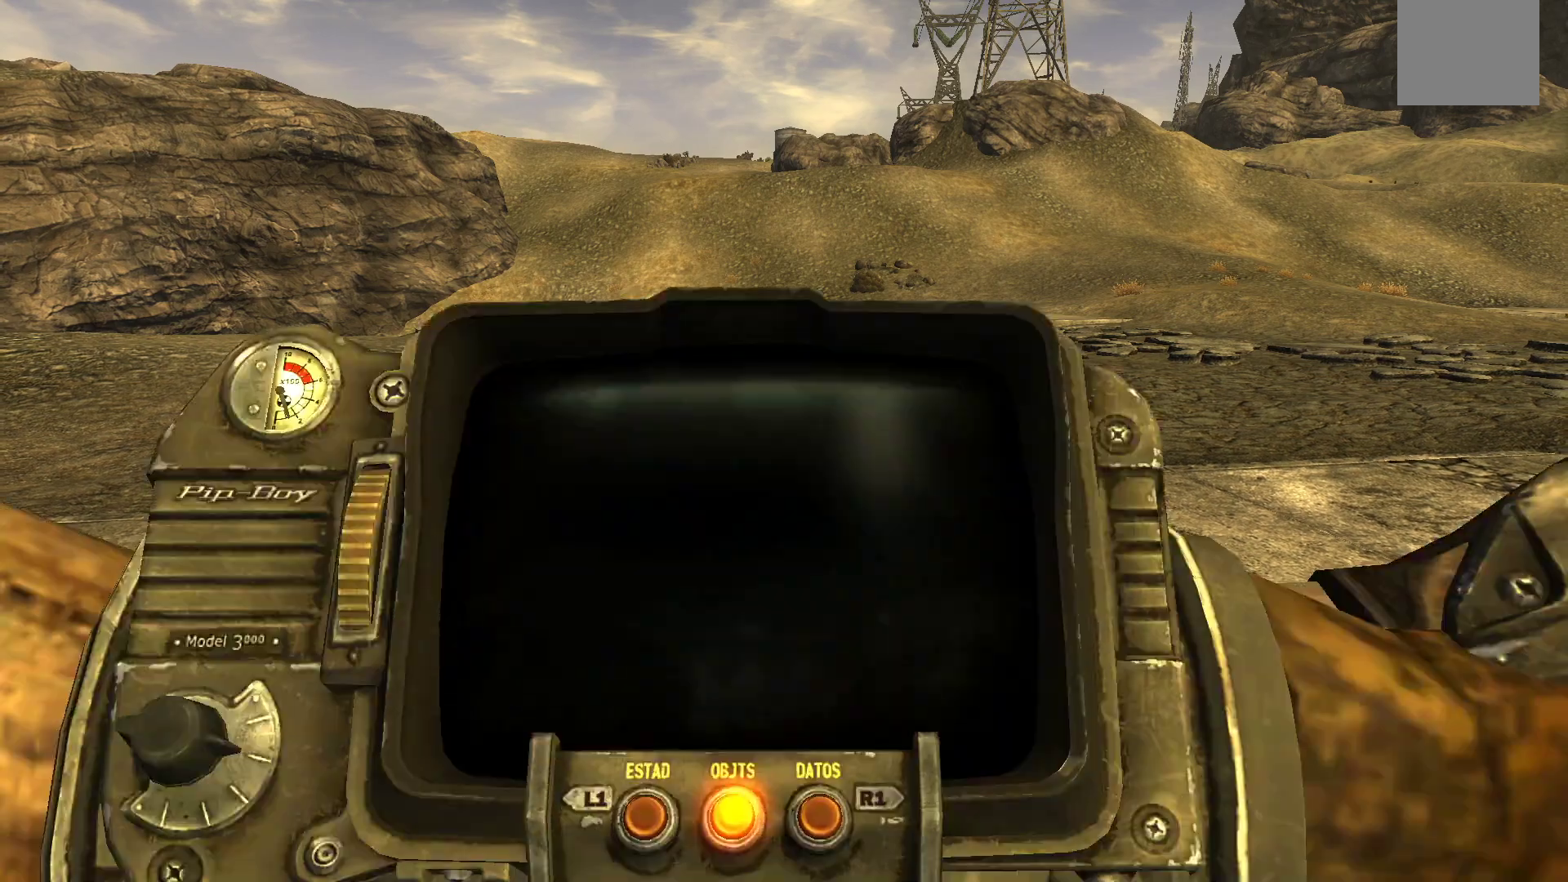
{"buttons": [], "left_stick": "center", "right_stick": "center", "events": []}
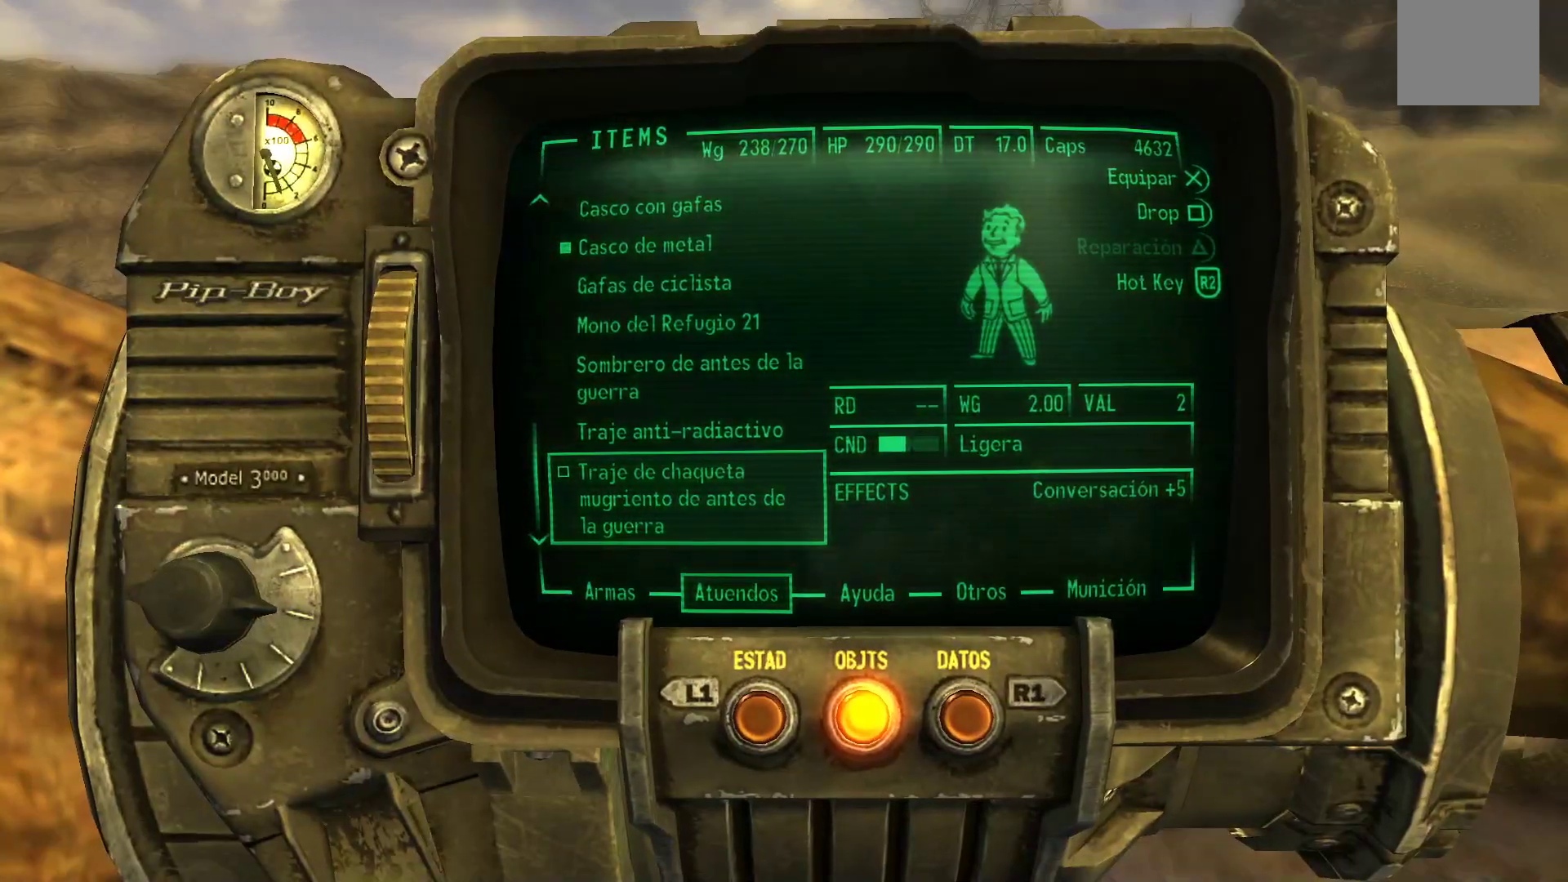
{"buttons": [], "left_stick": "center", "right_stick": "center", "events": []}
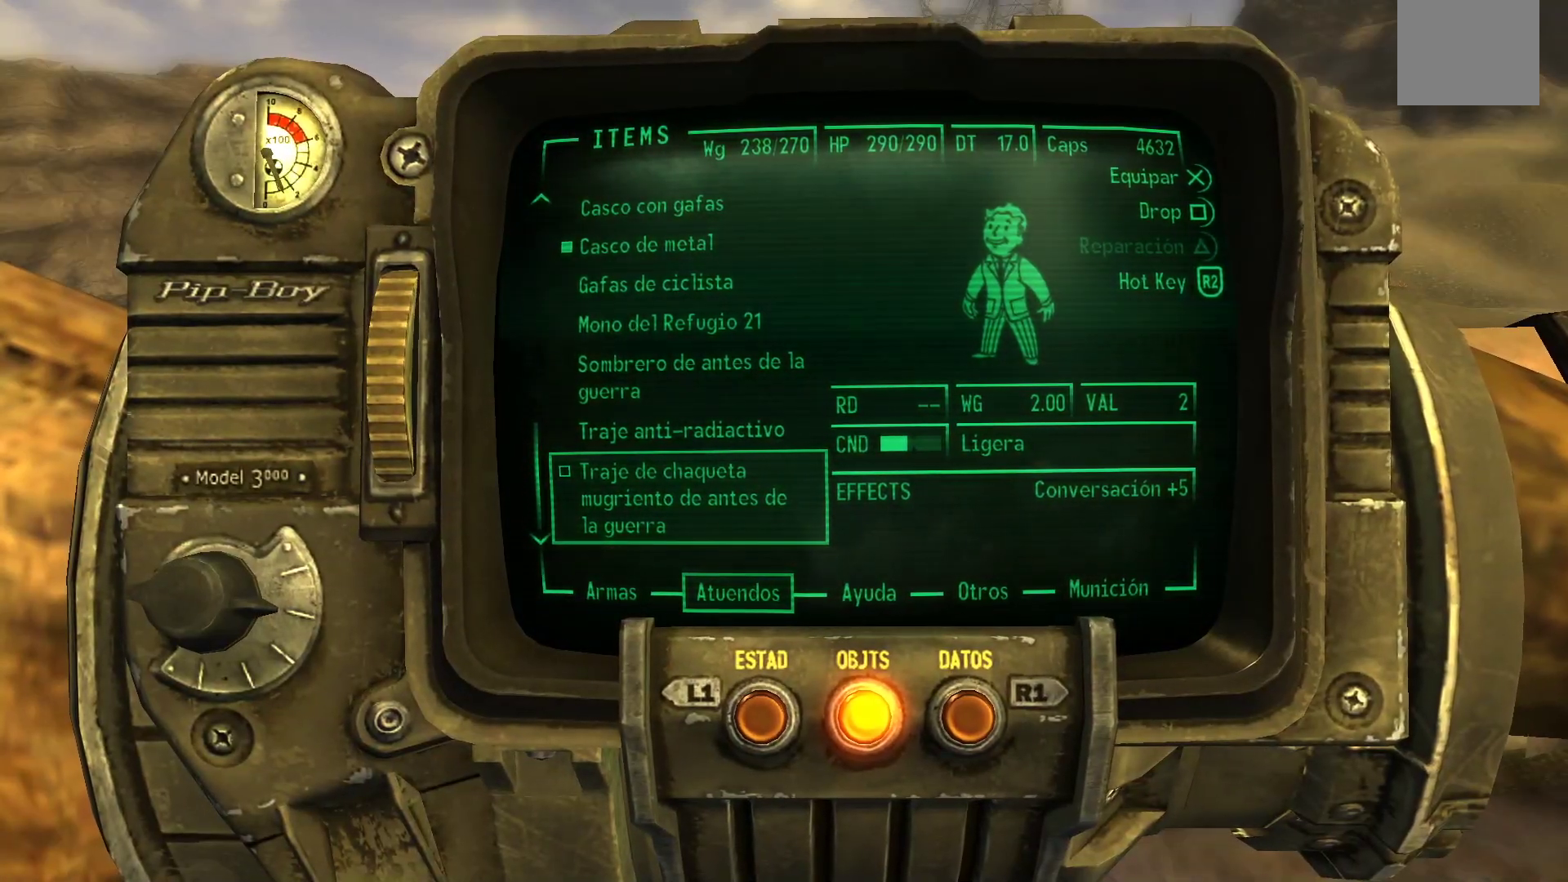
{"buttons": [], "left_stick": "center", "right_stick": "center", "events": []}
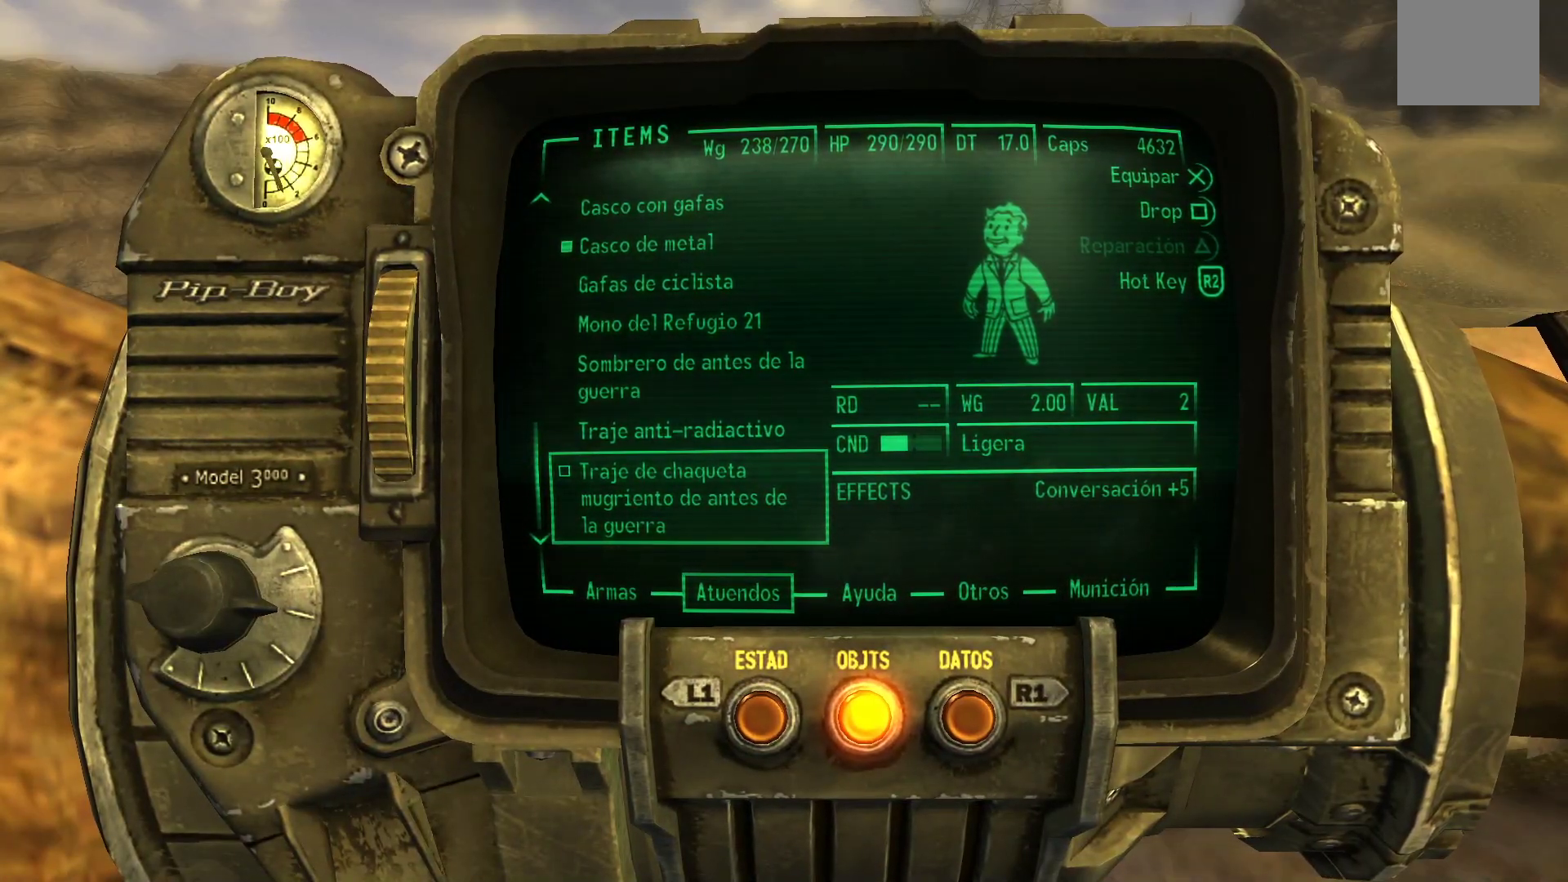
{"buttons": [], "left_stick": "center", "right_stick": "center", "events": []}
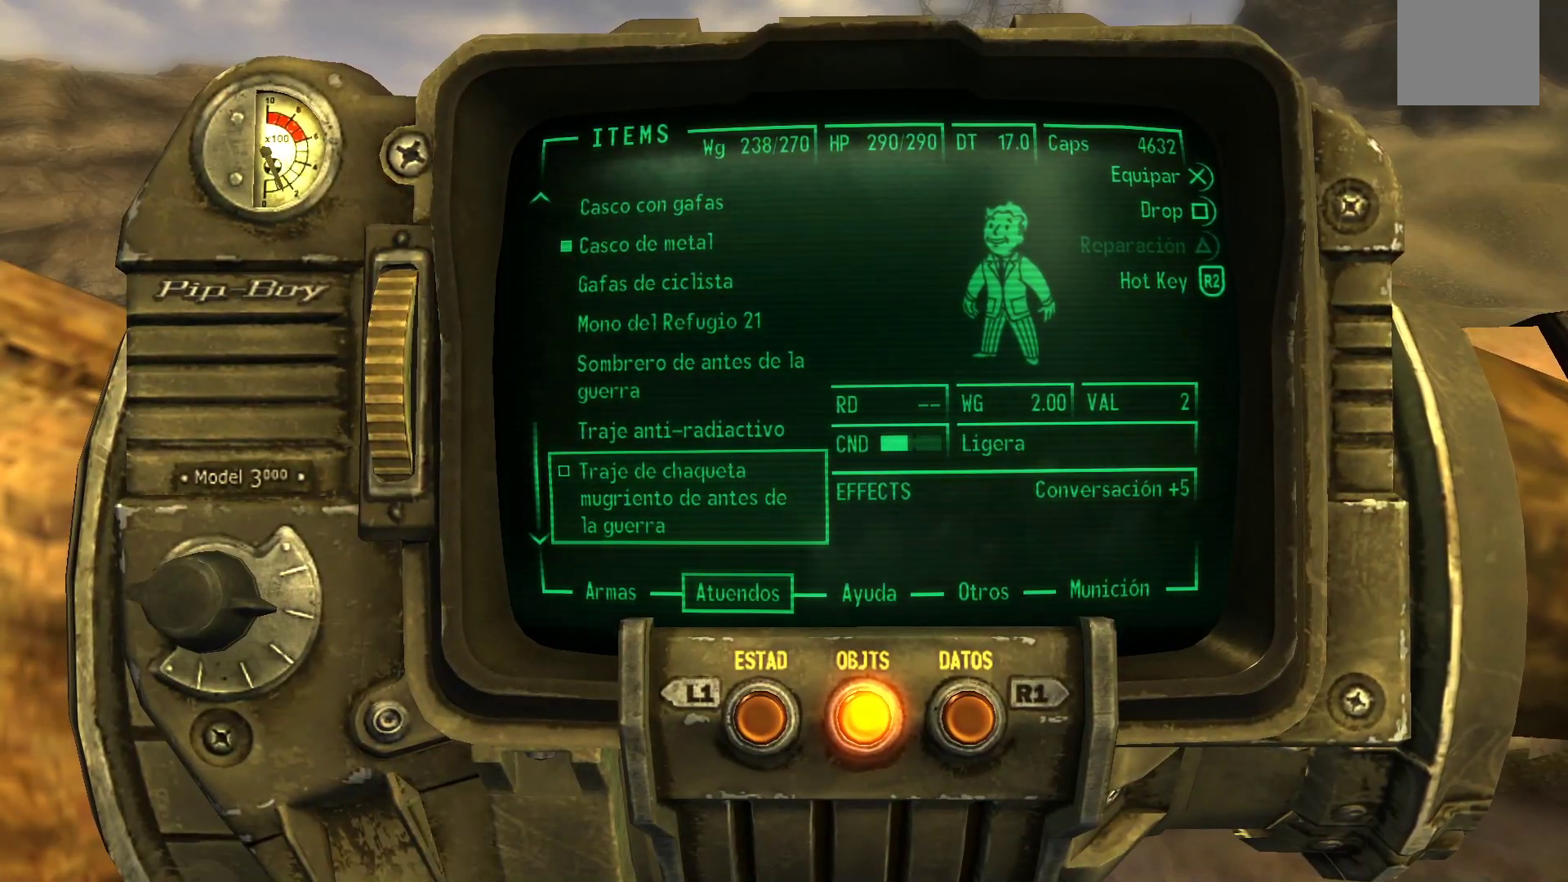
{"buttons": [], "left_stick": "center", "right_stick": "center", "events": []}
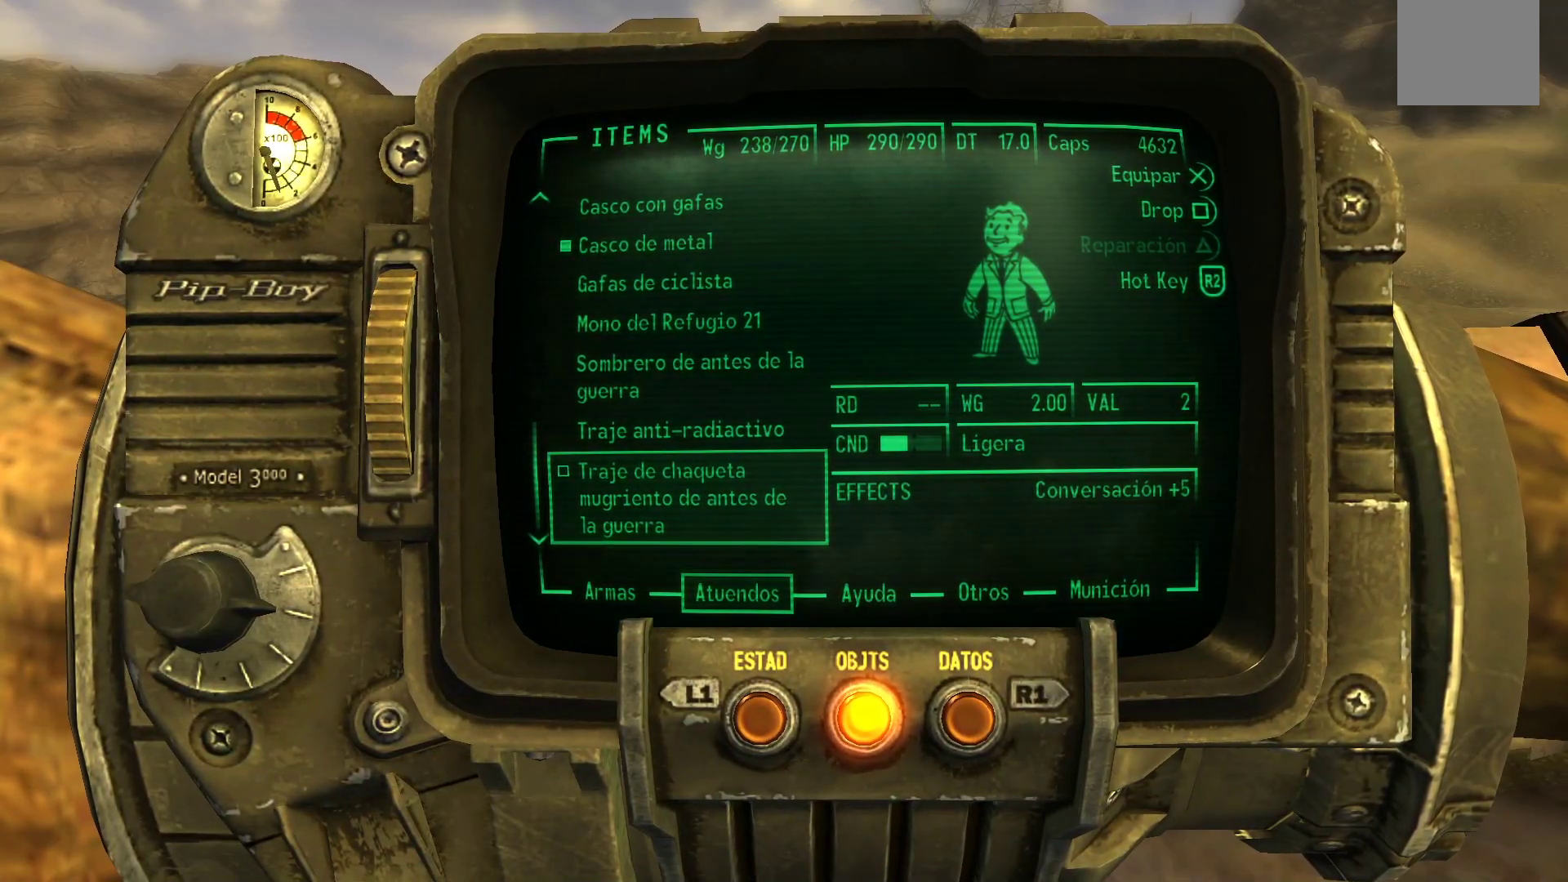
{"buttons": [], "left_stick": "center", "right_stick": "center", "events": [[150, "L1", "down"], [267, "L1", "up"]]}
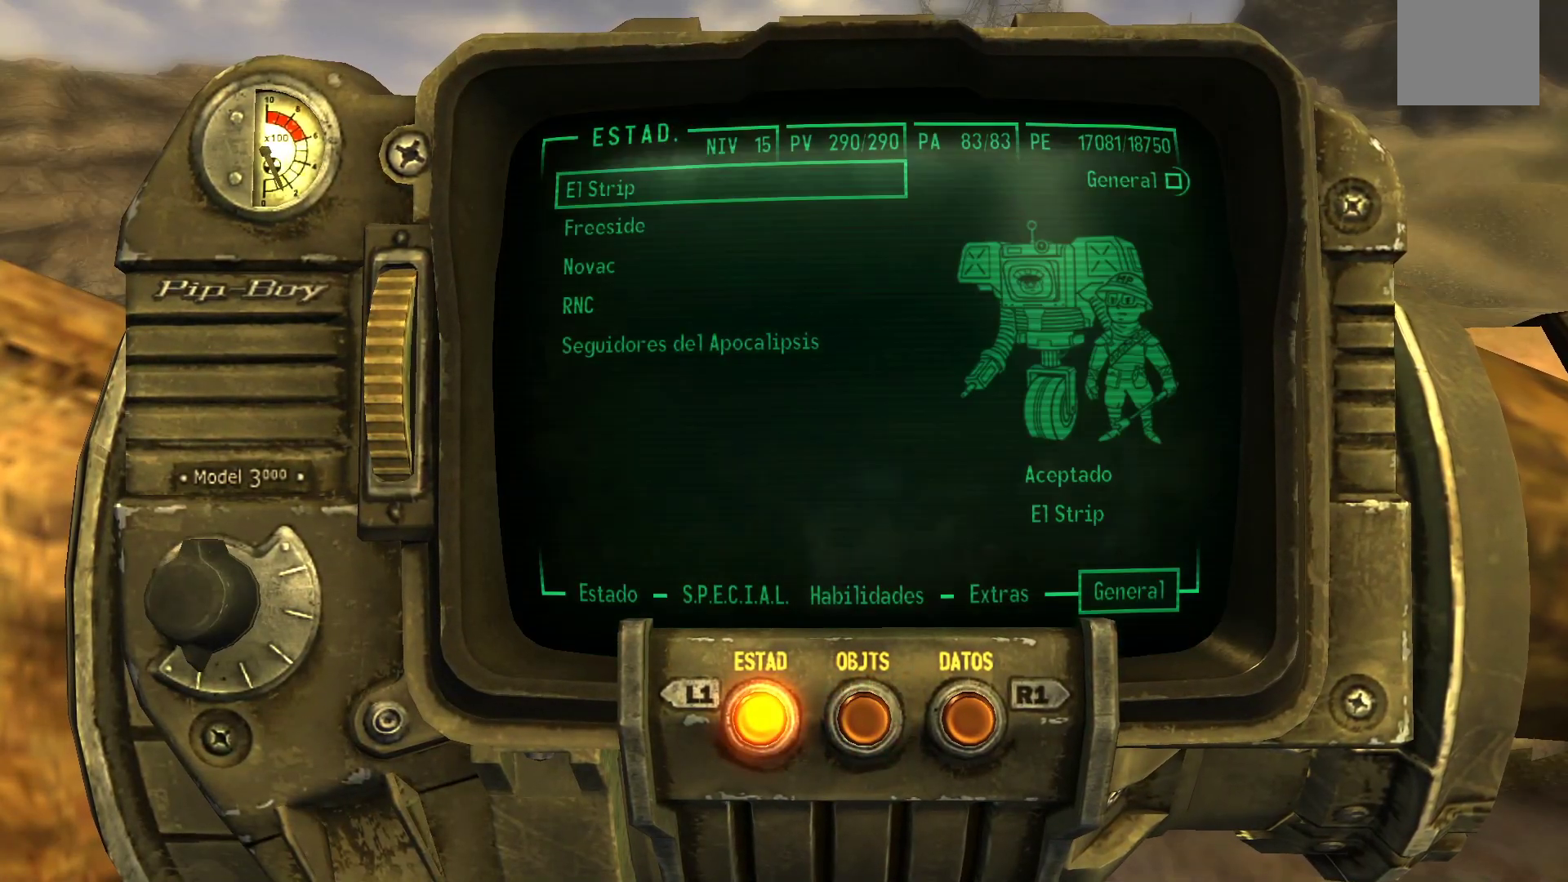
{"buttons": [], "left_stick": "center", "right_stick": "center", "events": []}
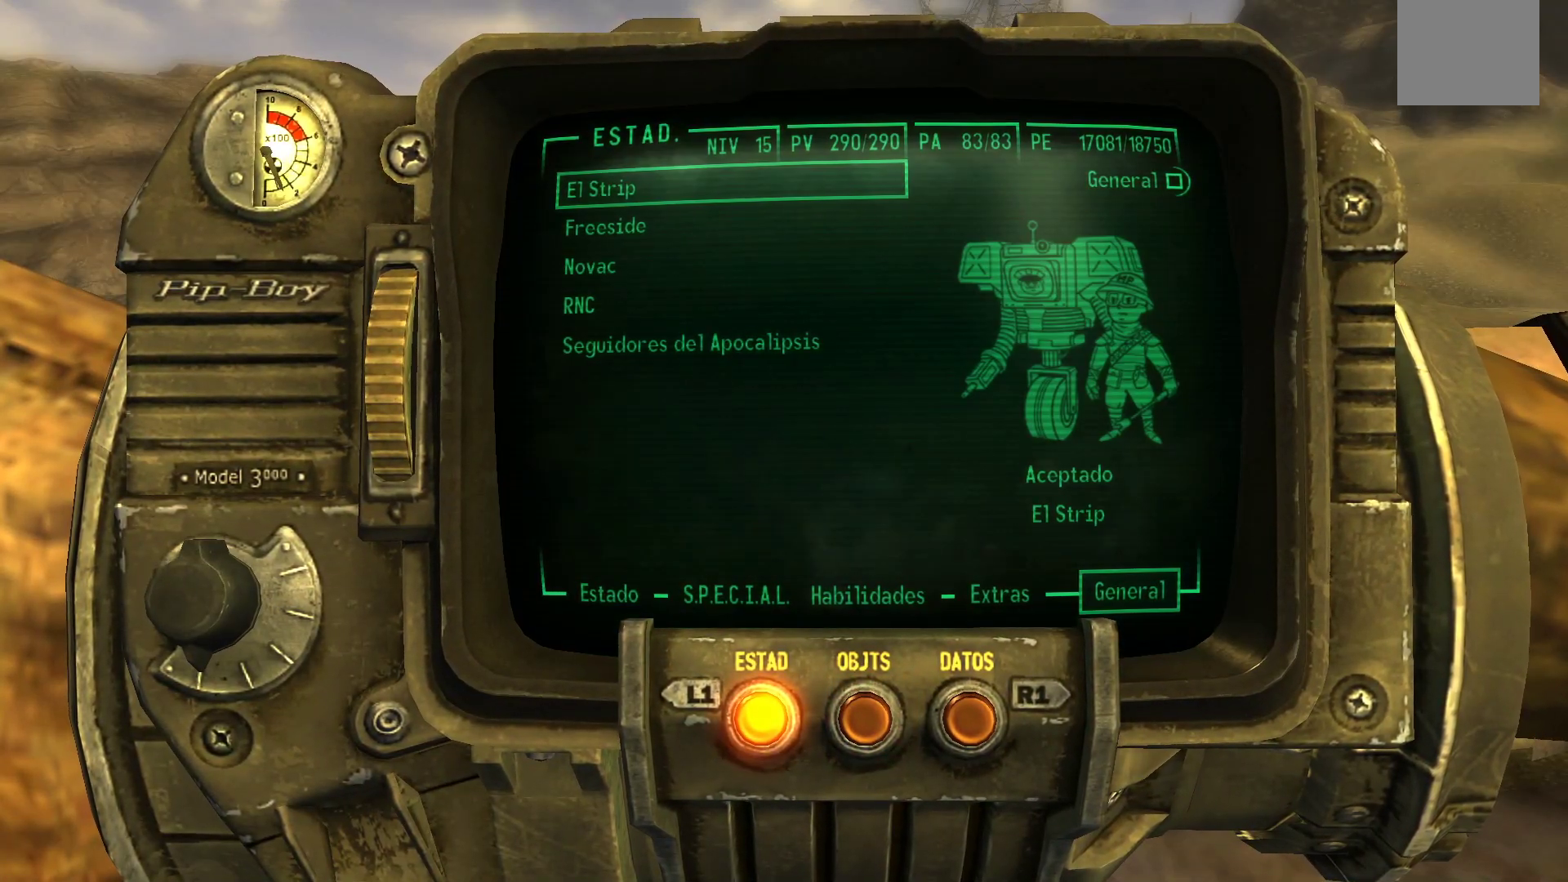
{"buttons": [], "left_stick": "center", "right_stick": "center", "events": [[183, "R1", "down"], [250, "R1", "up"]]}
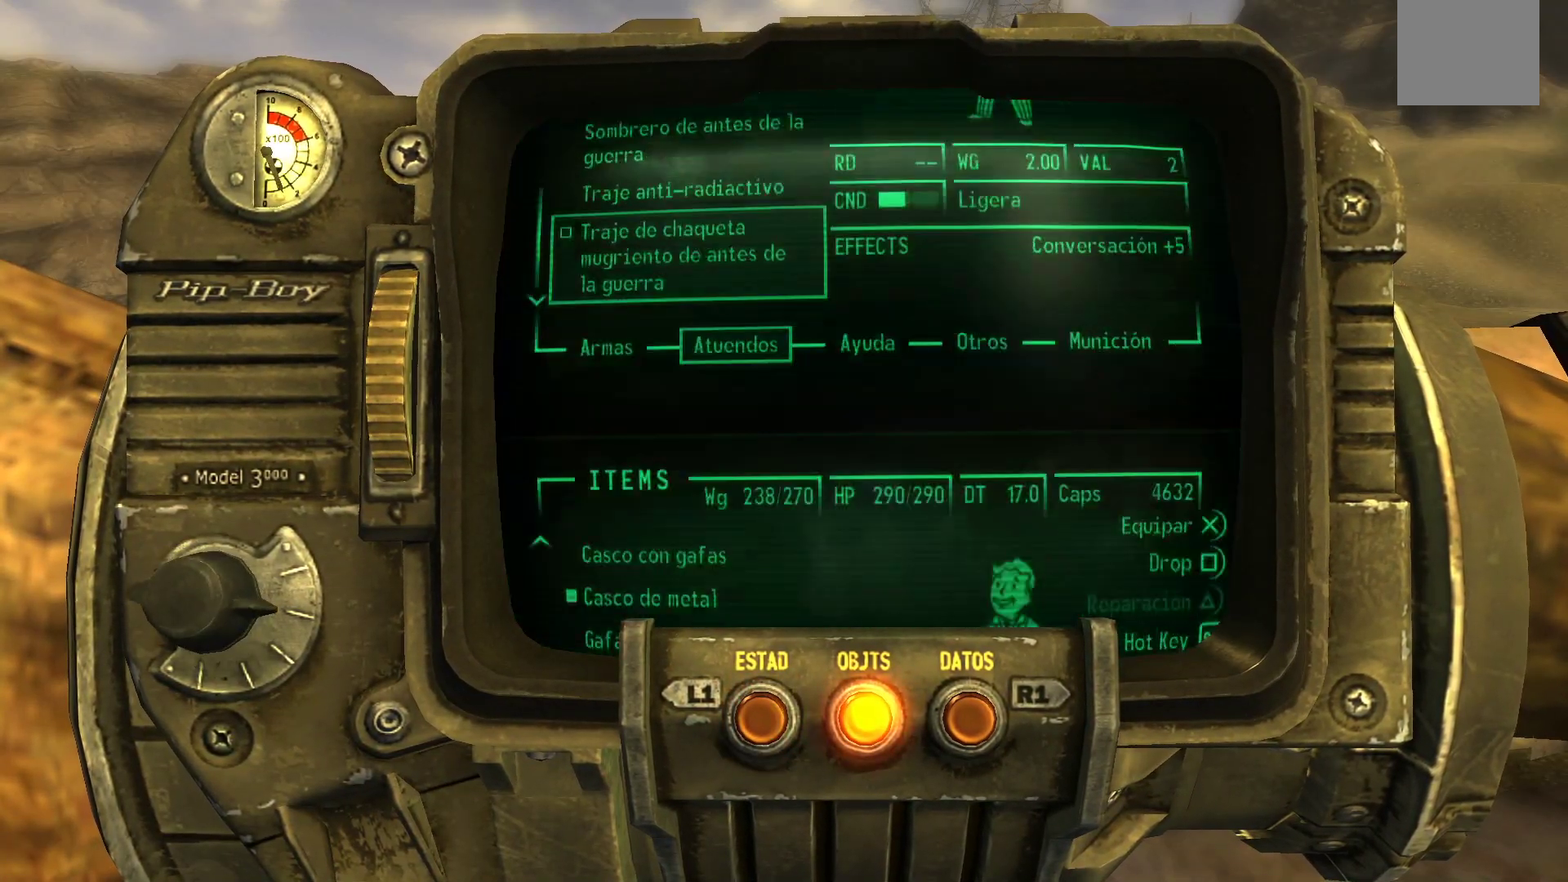
{"buttons": [], "left_stick": "center", "right_stick": "center", "events": [[150, "R1", "down"], [267, "R1", "up"]]}
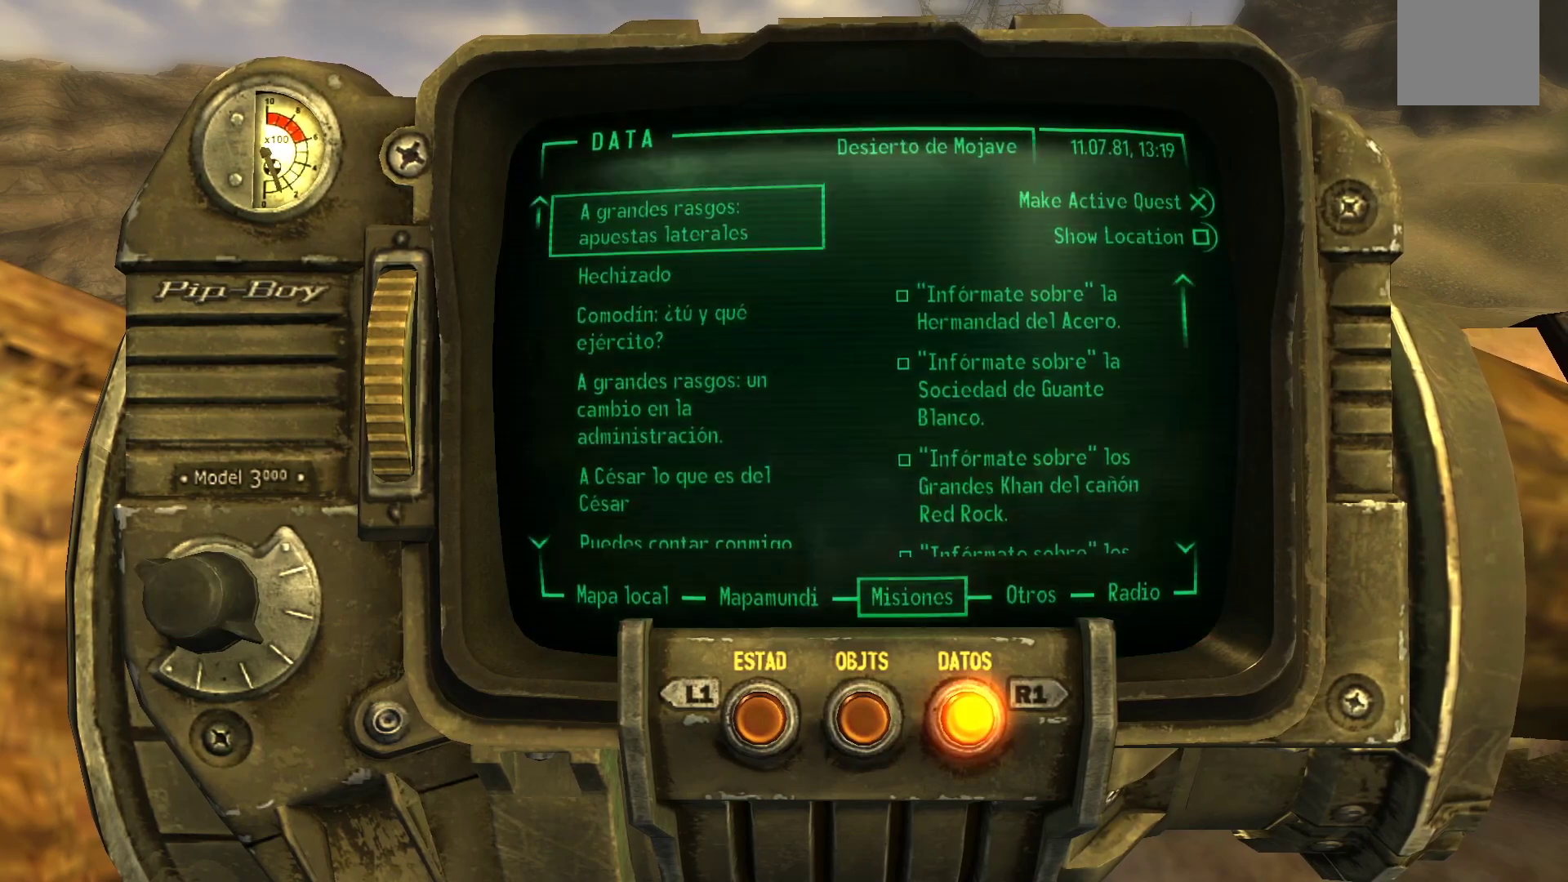
{"buttons": [], "left_stick": "center", "right_stick": "center", "events": []}
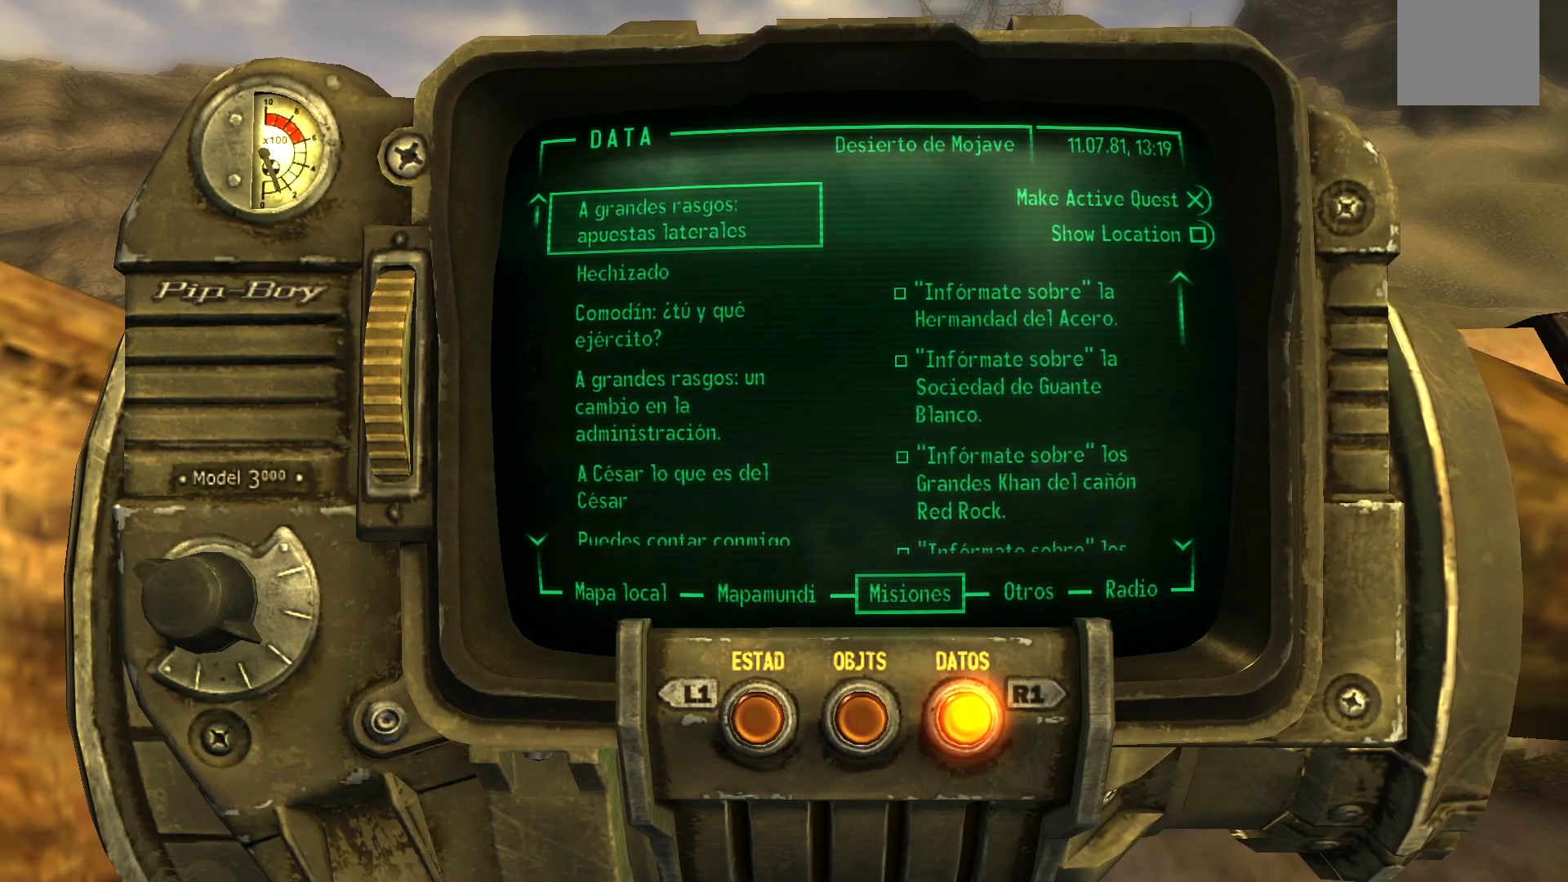
{"buttons": [], "left_stick": "center", "right_stick": "center", "events": []}
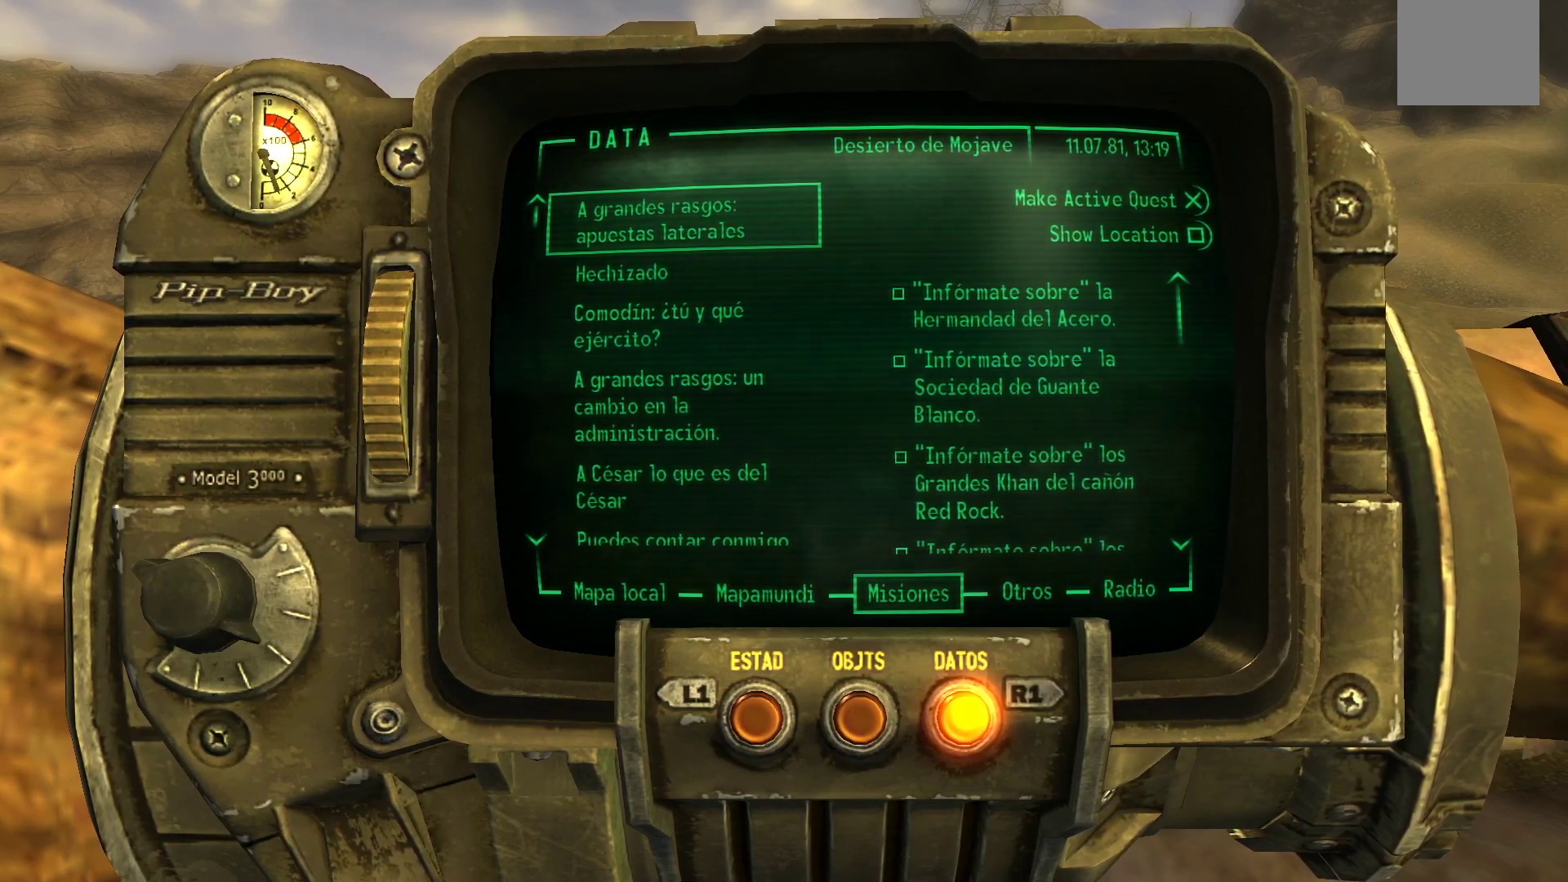
{"buttons": [], "left_stick": "center", "right_stick": "center", "events": []}
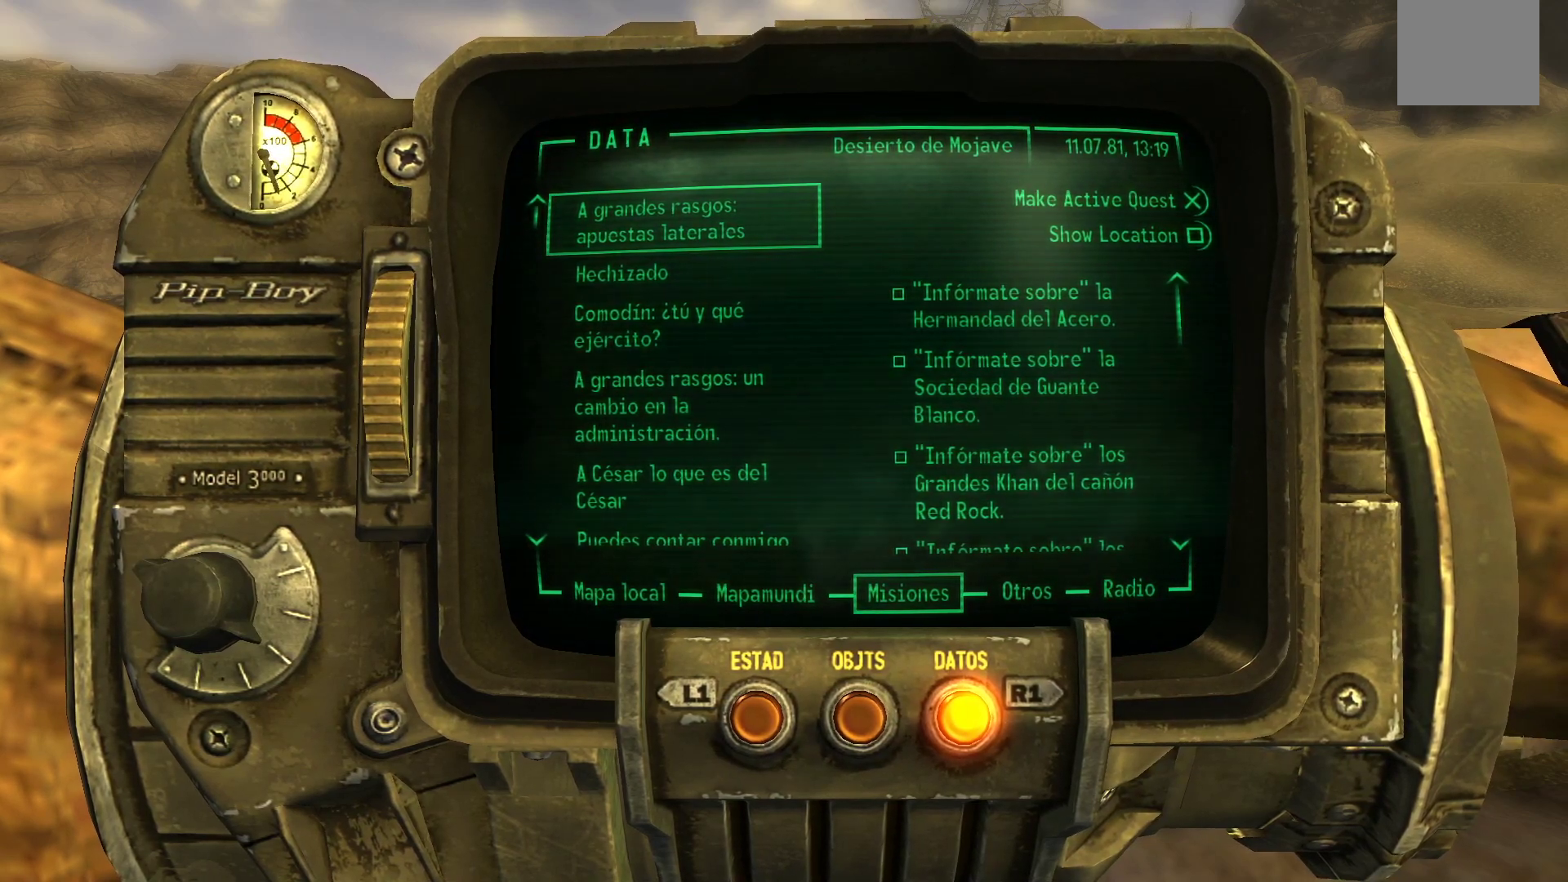
{"buttons": [], "left_stick": "center", "right_stick": "center", "events": []}
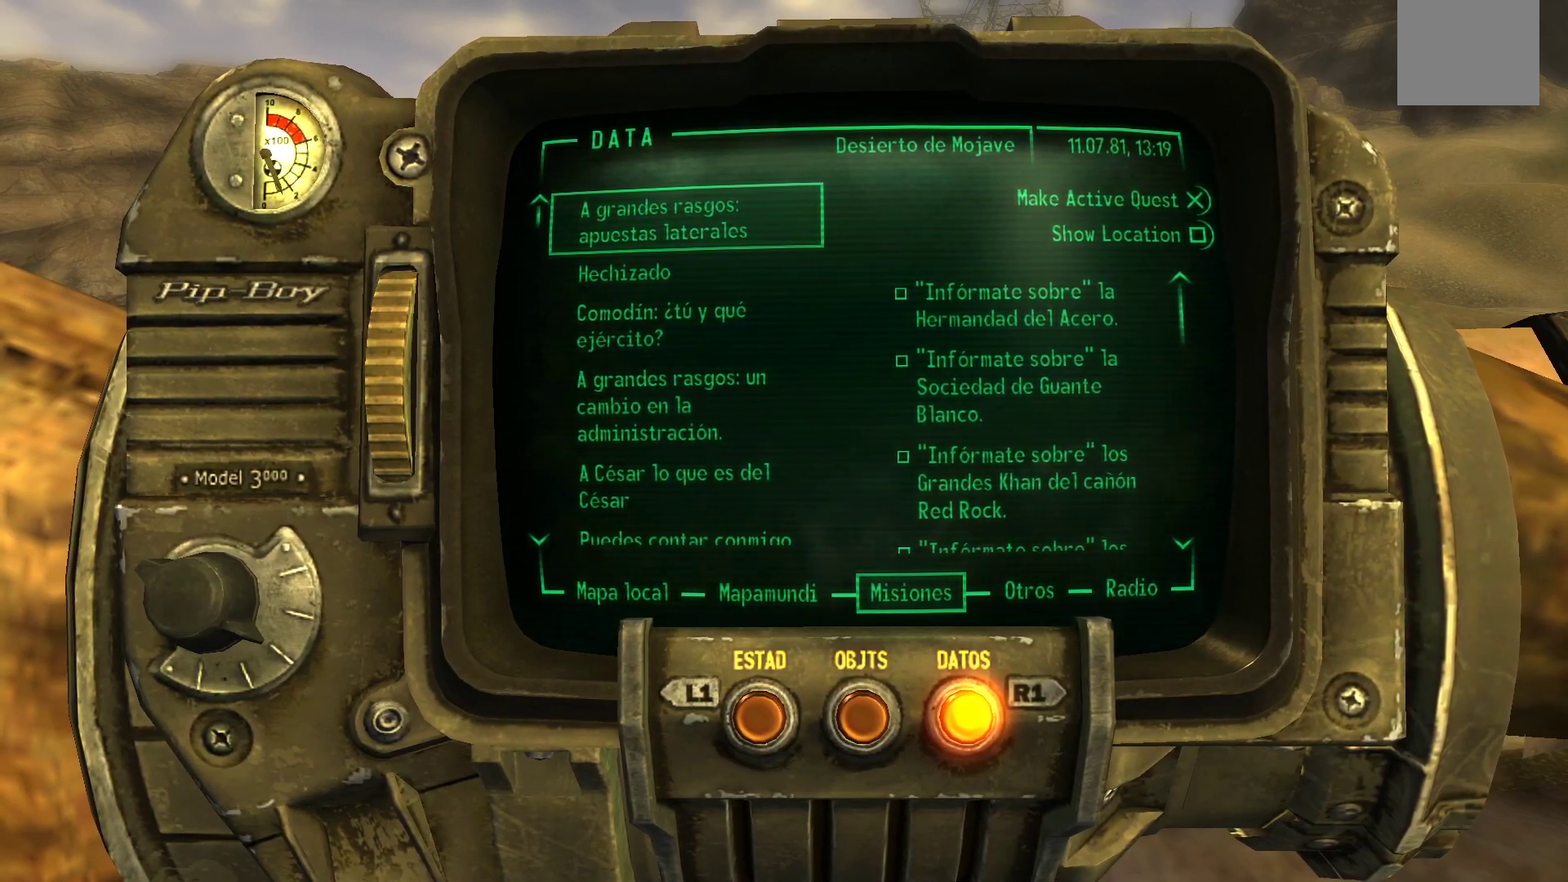
{"buttons": [], "left_stick": "center", "right_stick": "center", "events": []}
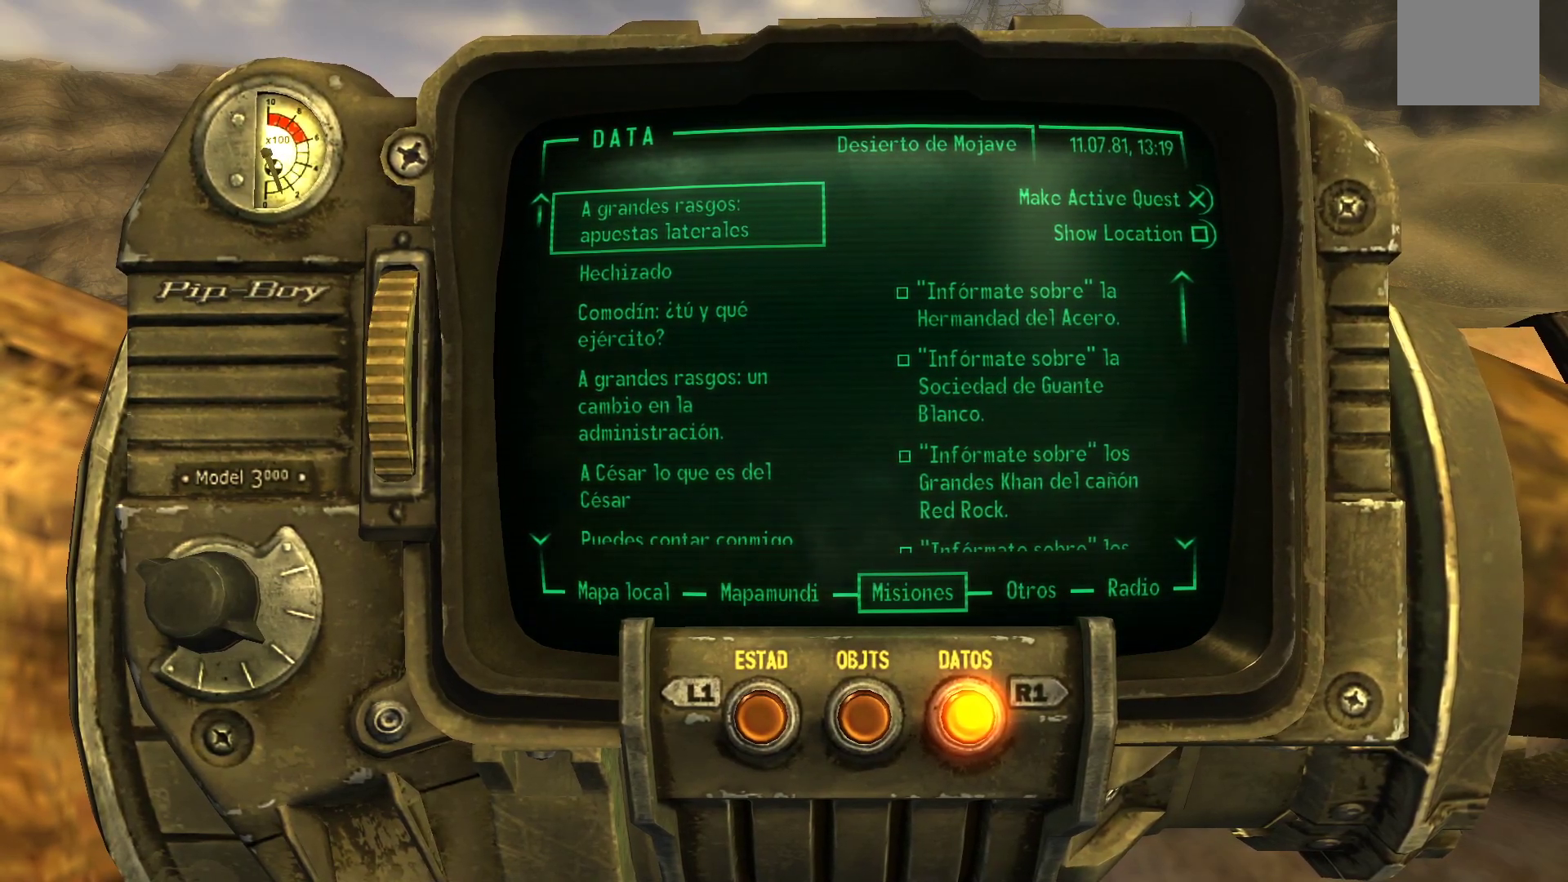
{"buttons": [], "left_stick": "center", "right_stick": "center", "events": []}
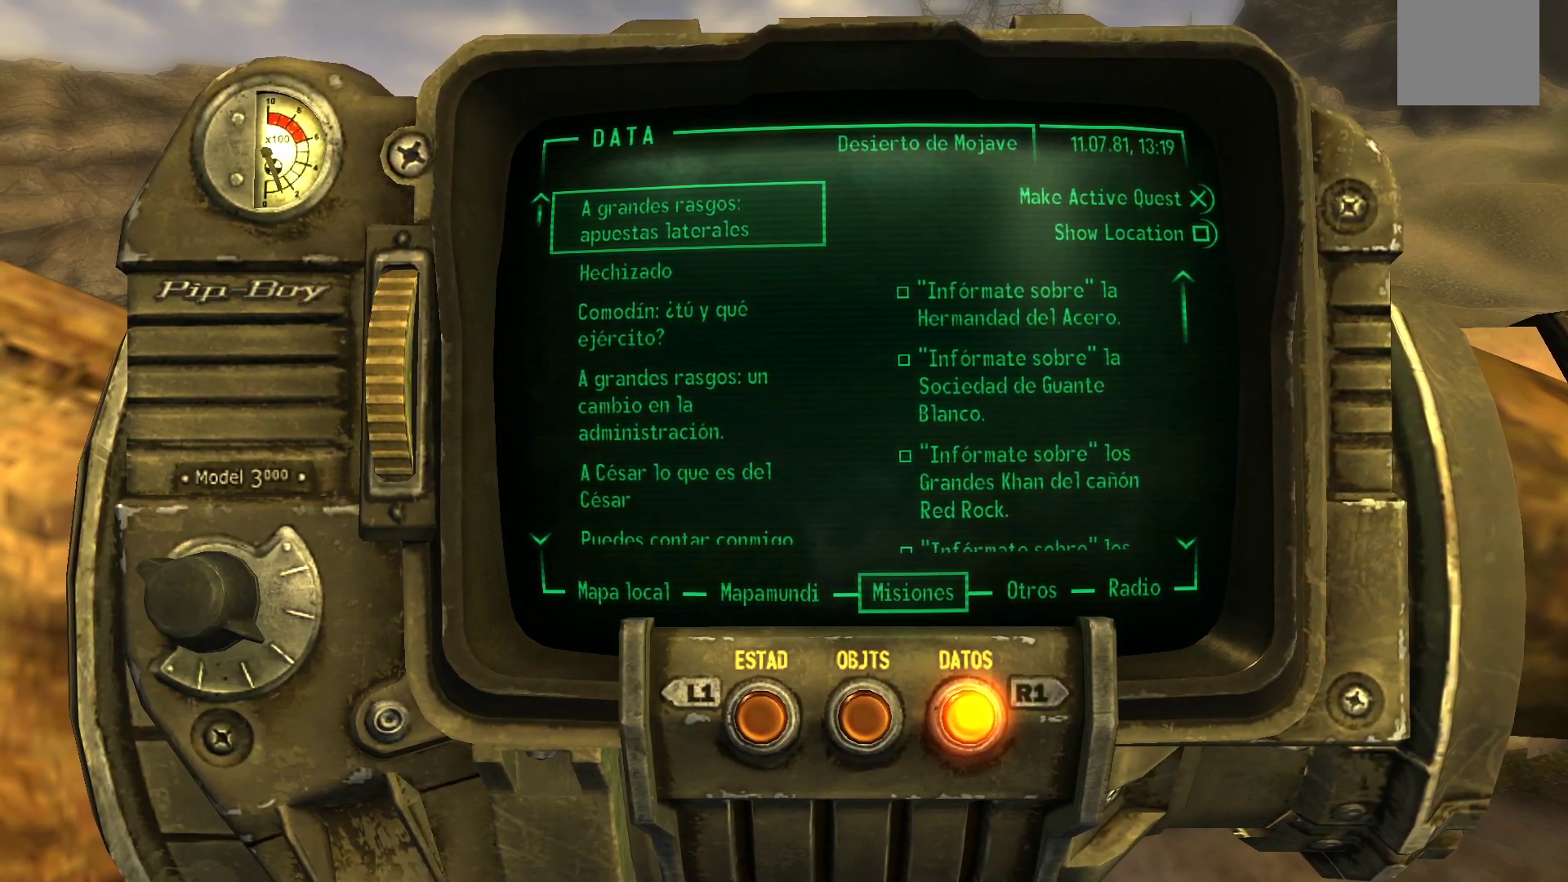
{"buttons": [], "left_stick": "center", "right_stick": "center", "events": [[167, "A", "down"], [283, "A", "up"]]}
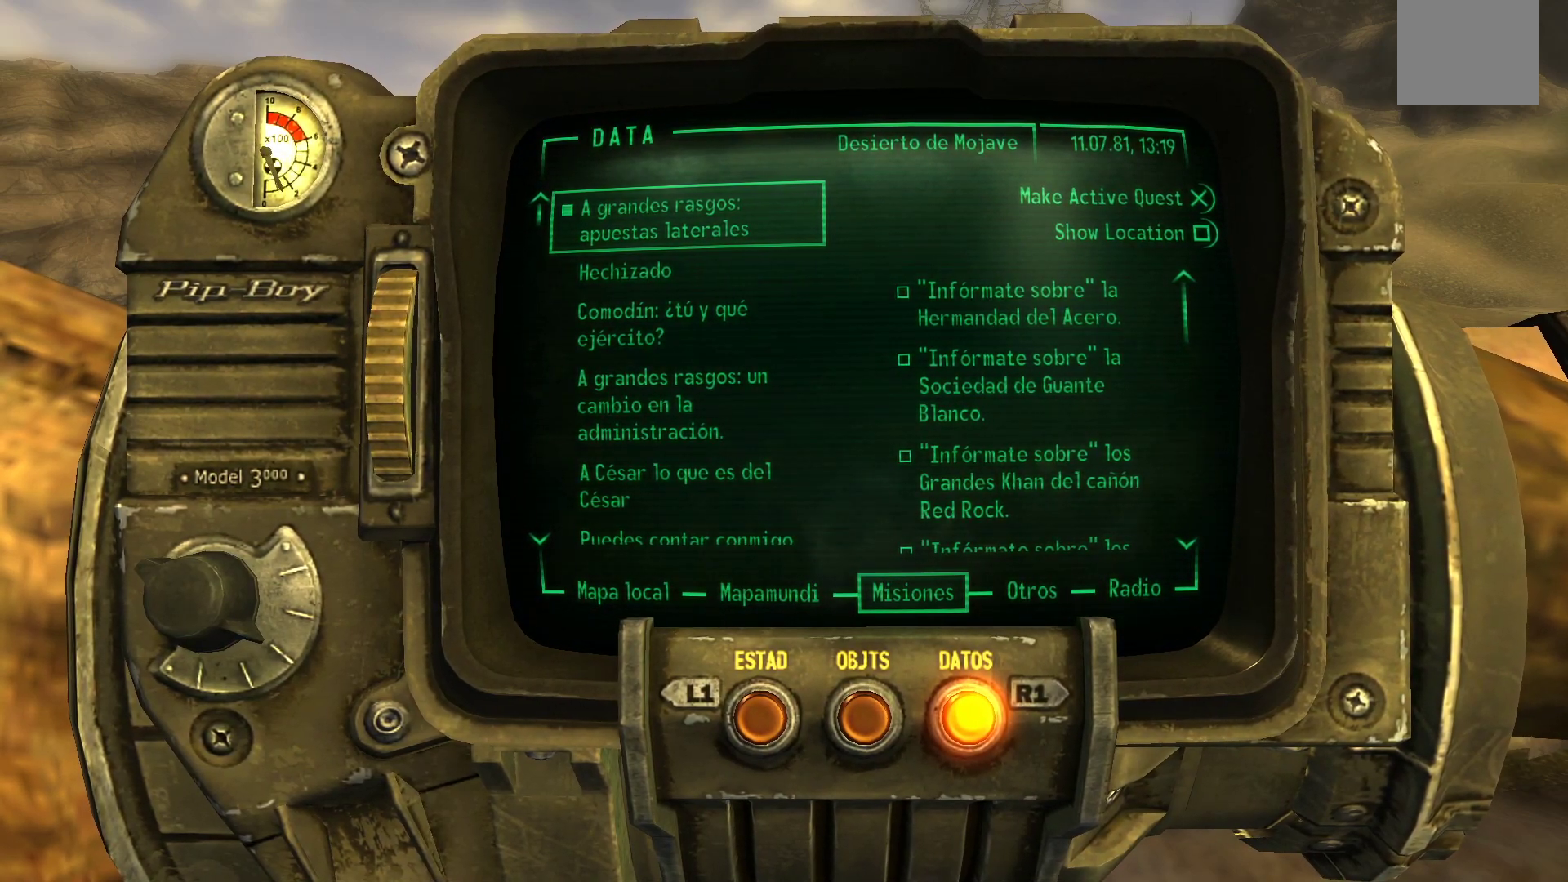
{"buttons": [], "left_stick": "center", "right_stick": "center", "events": []}
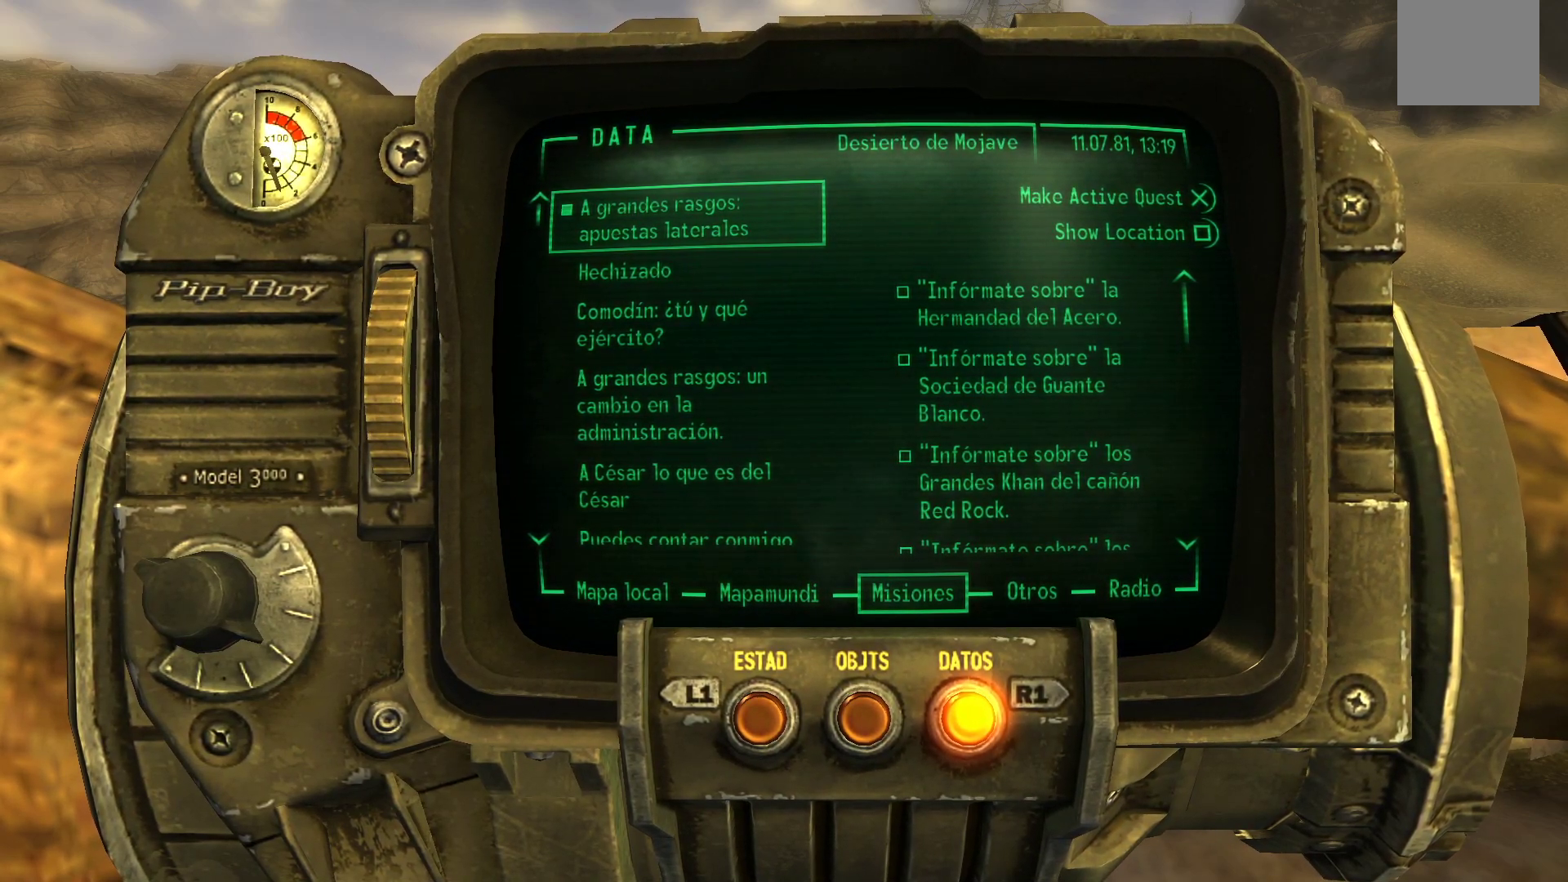
{"buttons": [], "left_stick": "center", "right_stick": "center", "events": []}
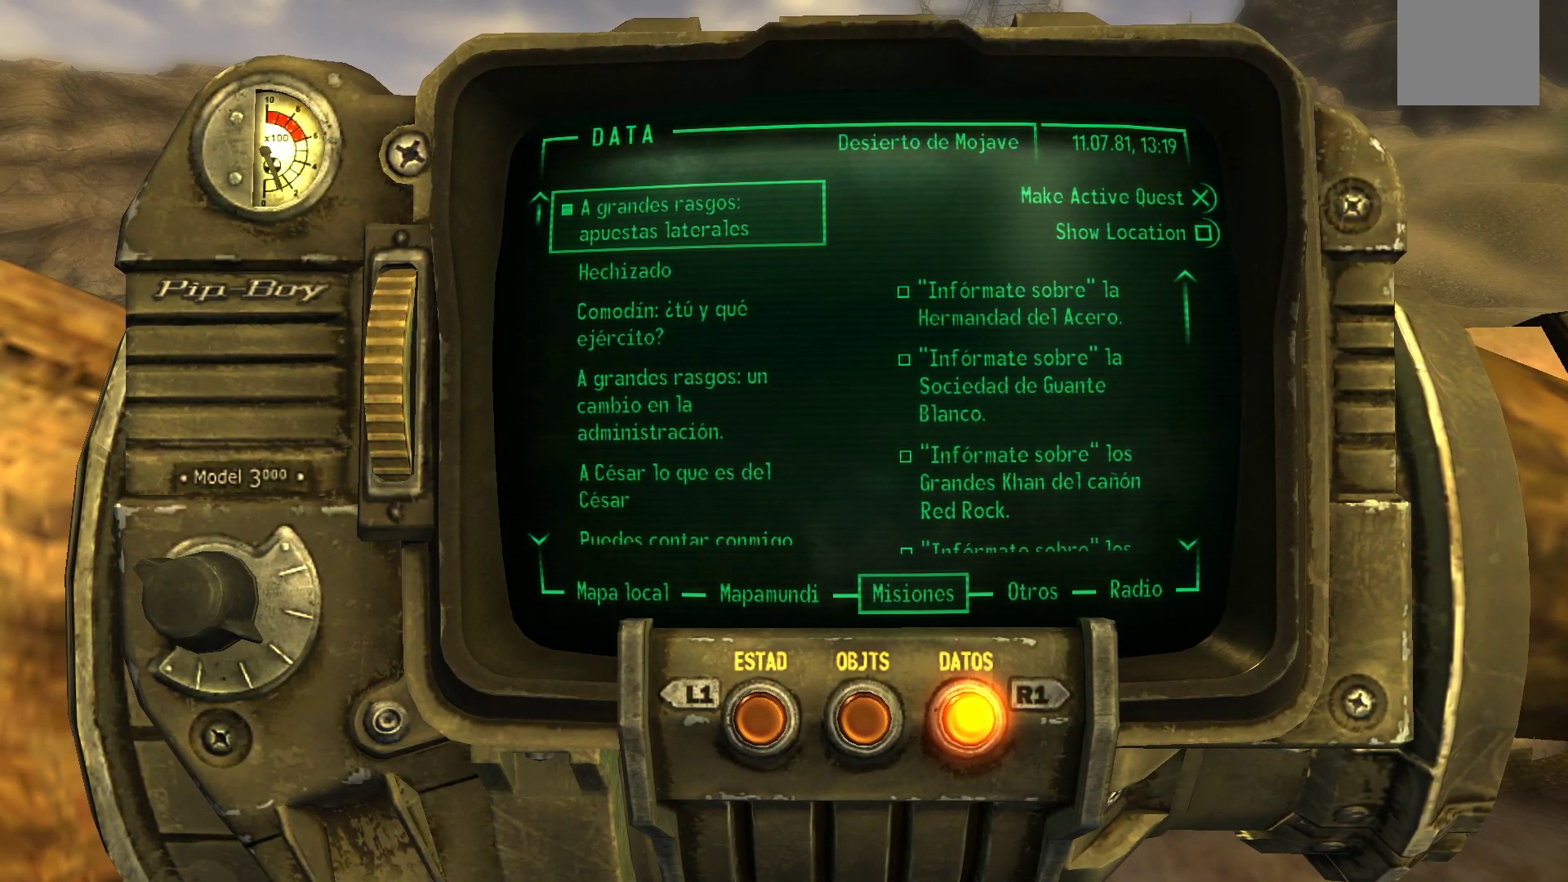
{"buttons": [], "left_stick": "center", "right_stick": "center", "events": [[300, "DPAD_LEFT", "down"], [417, "DPAD_LEFT", "up"]]}
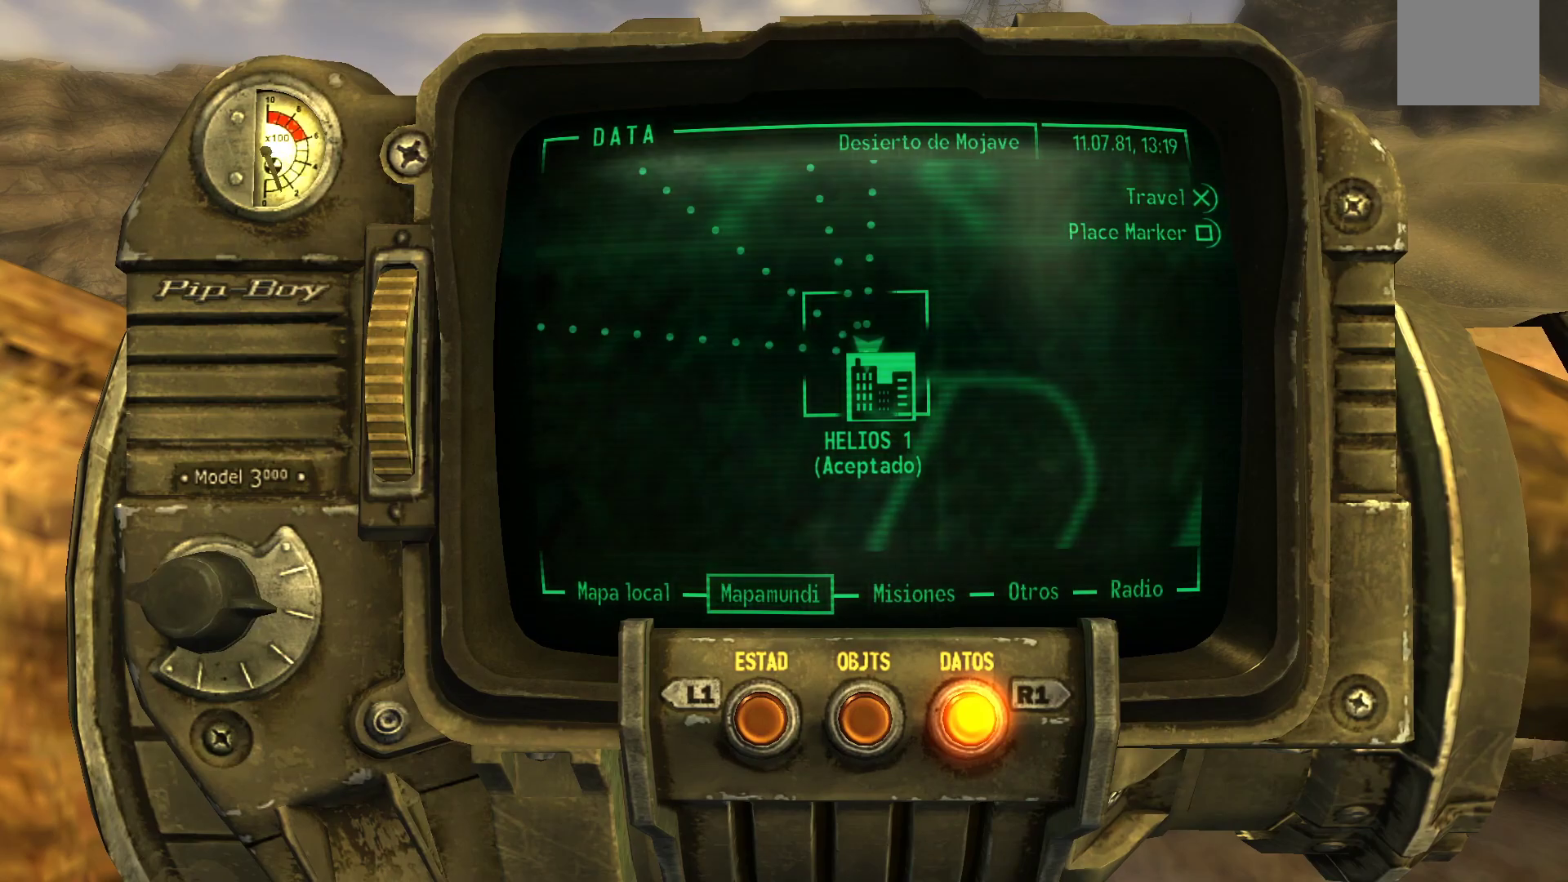
{"buttons": [], "left_stick": "center", "right_stick": "center", "events": []}
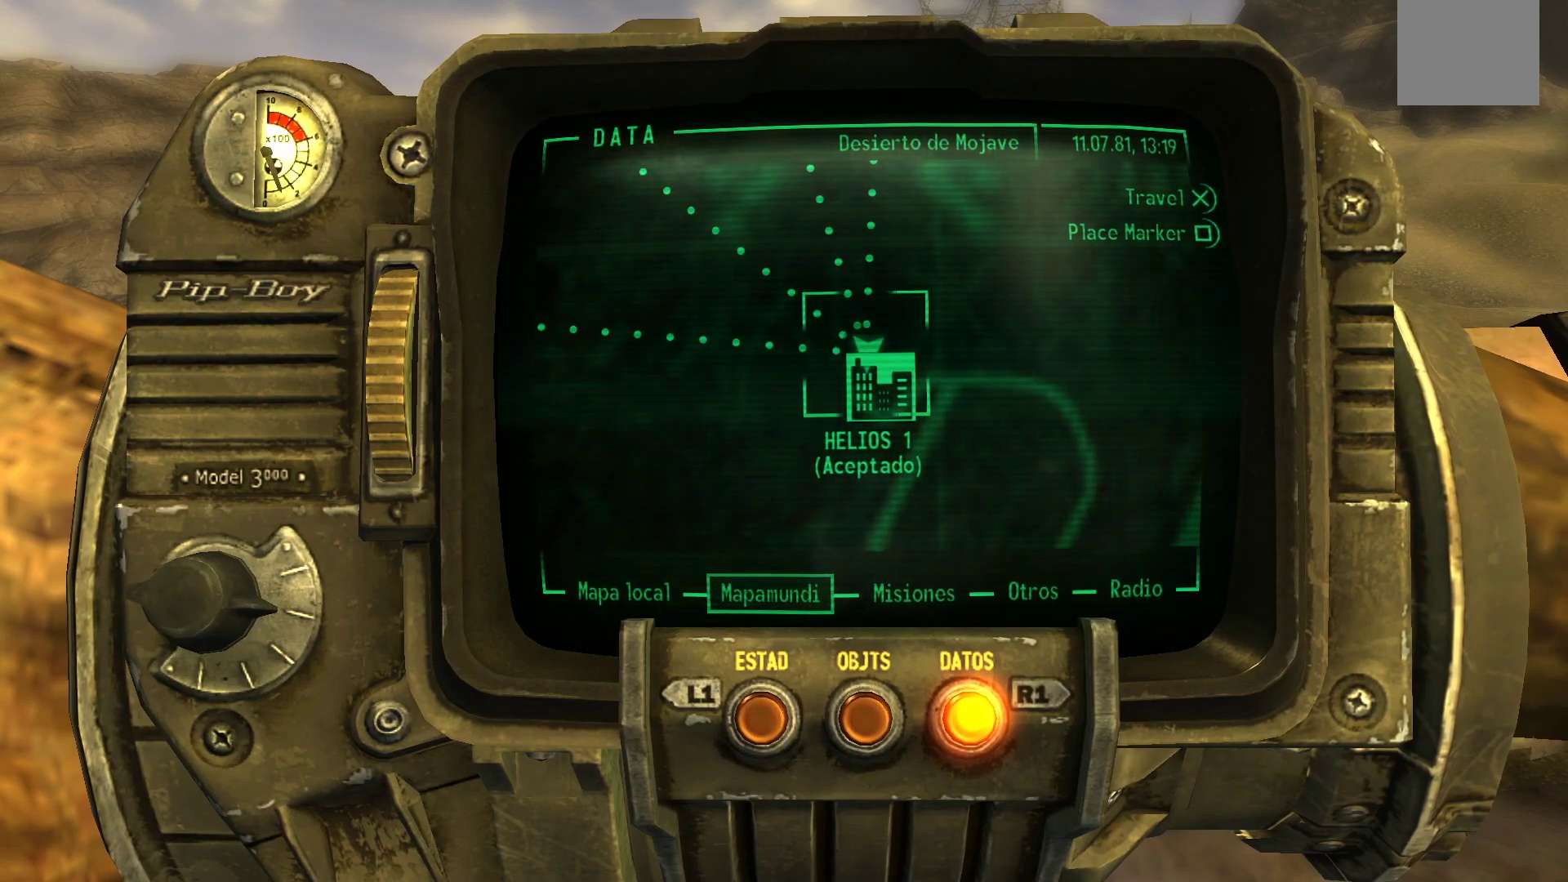
{"buttons": [], "left_stick": "center", "right_stick": "center", "events": []}
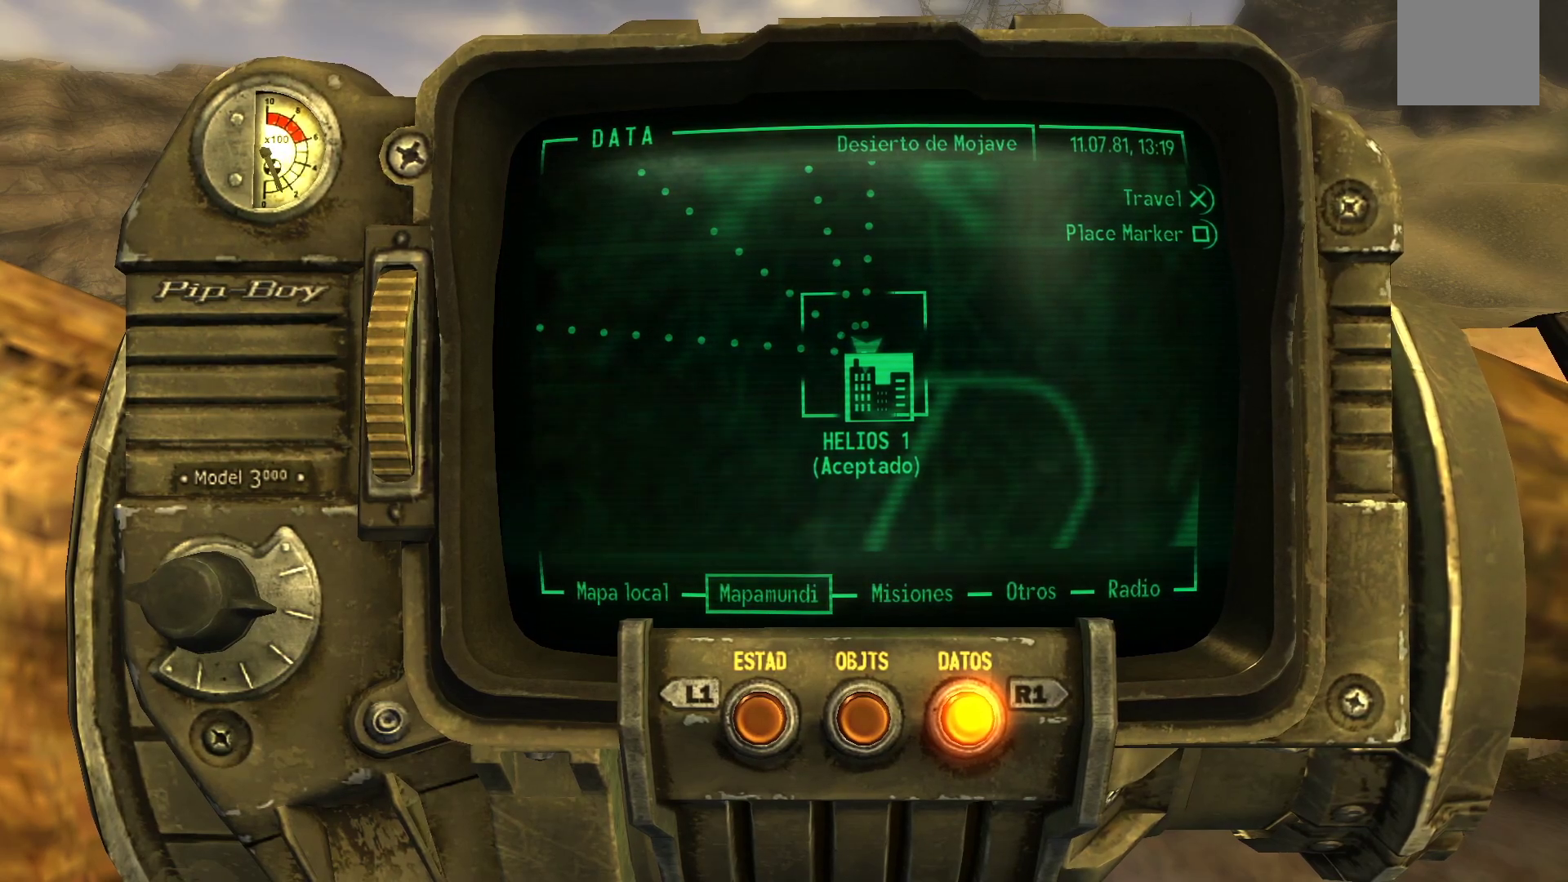
{"buttons": [], "left_stick": "center", "right_stick": "center", "events": []}
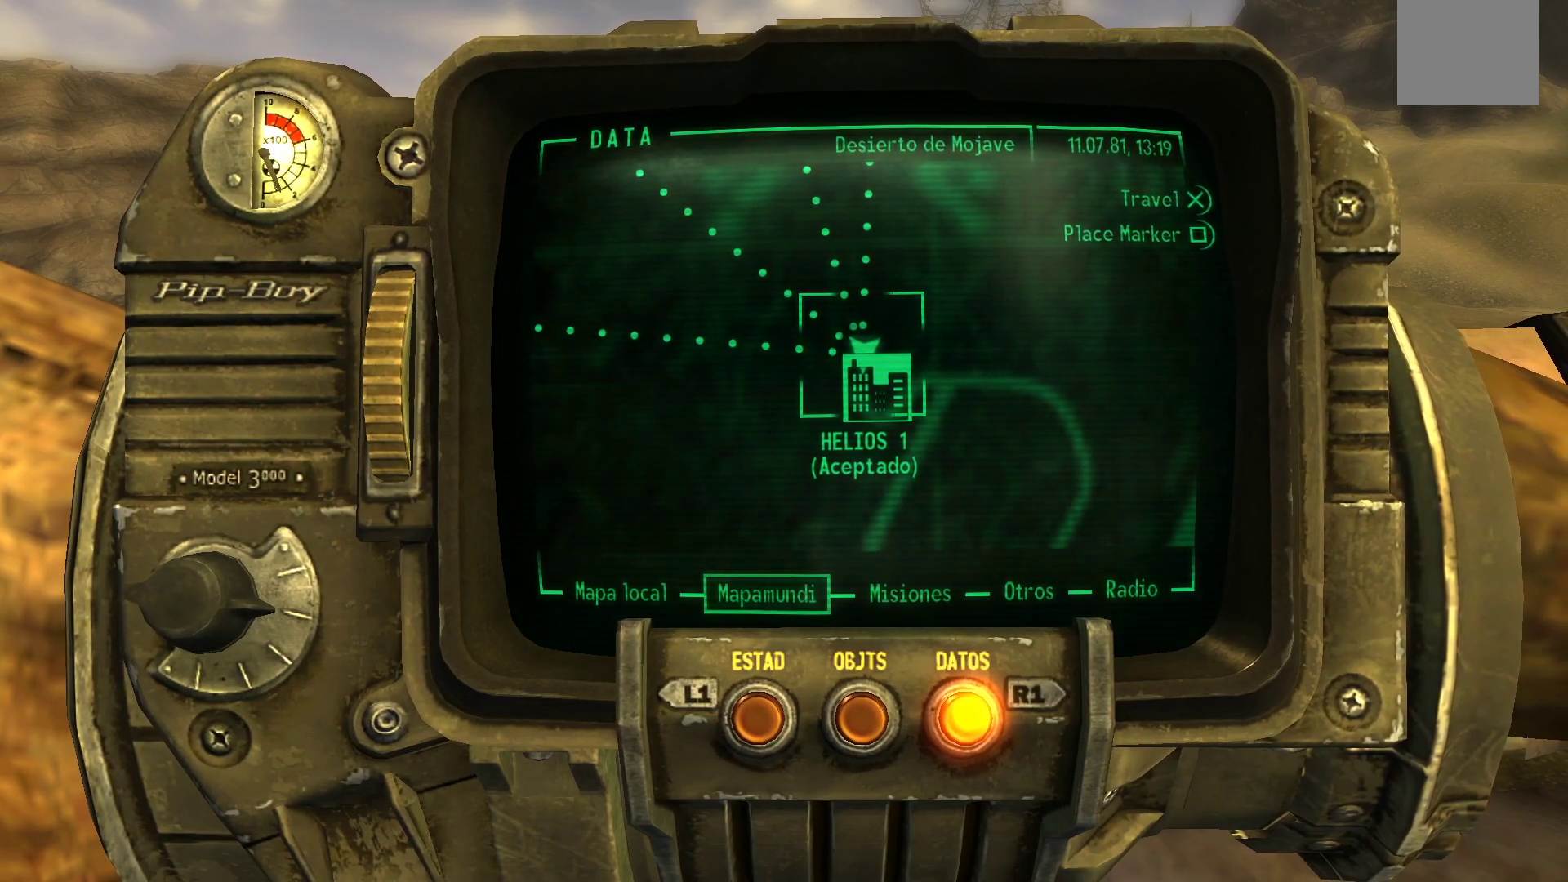
{"buttons": [], "left_stick": "down", "right_stick": "center", "events": [[233, "left_stick", "down"]]}